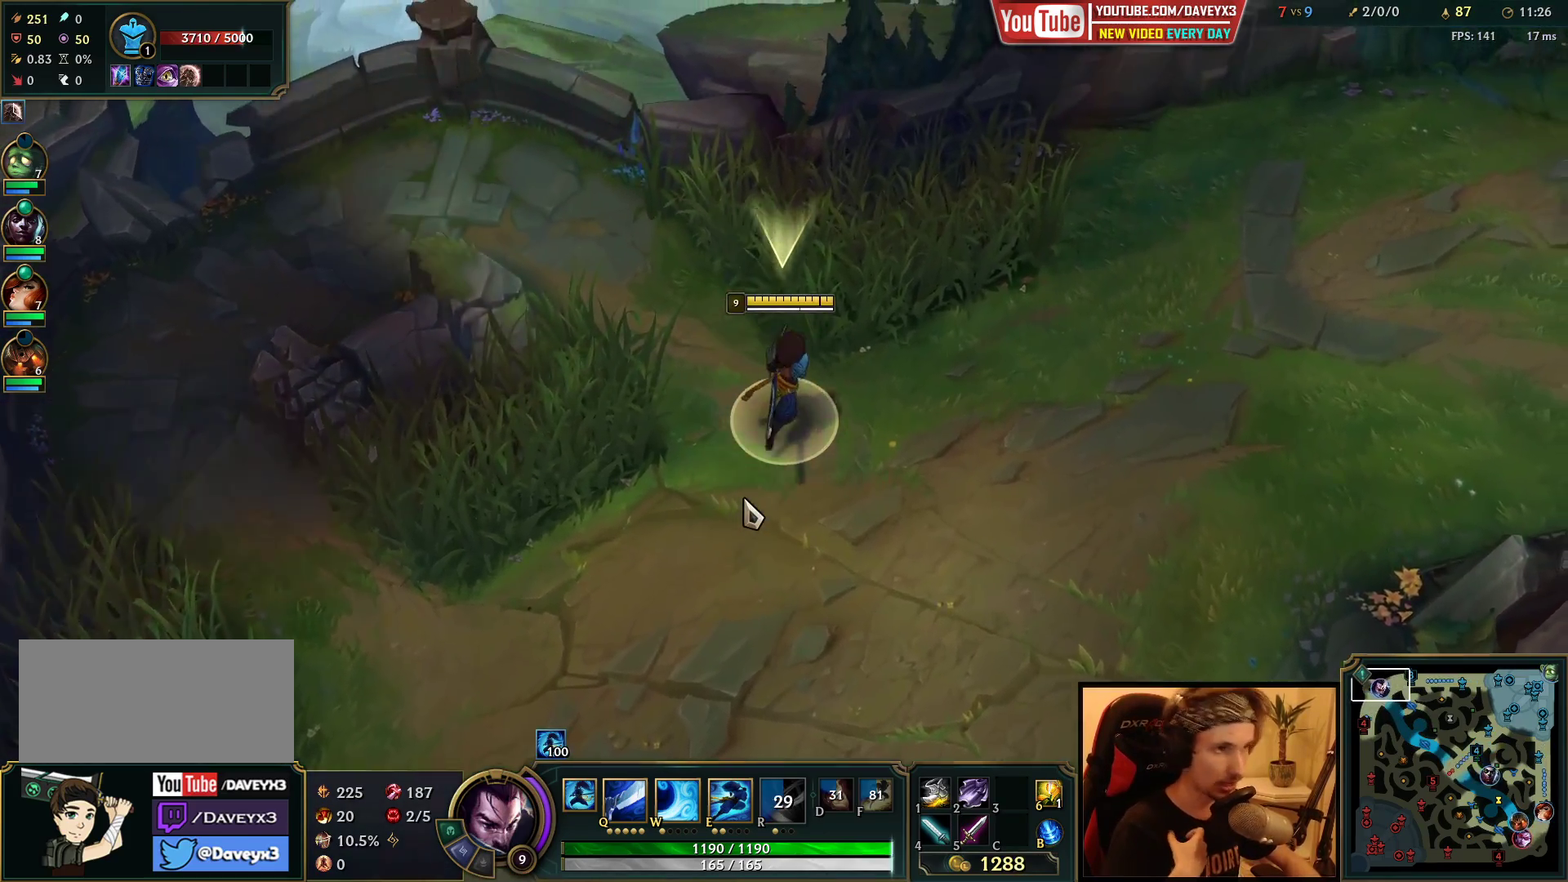
Gameplay with keyboard and mouse; each line is a JSON object with the keys and mouse buttons held at the frame after it. "events" lists presses ("down") and releases ("up") of "a", "ctrl", "d", "e", "f", "q", "r", "s", "shift", "space", "tab", "w", "mouse_left", "mouse_wheel", "mouse_right", "mouse_mb4" and "mouse_mb5" between this image and that frame as [ms after this image, input, new state], when the widget could be followed in between. "mouse_left", "mouse_wheel", "mouse_right", "mouse_mb4", "mouse_mb5" = the "left", "wheel", "right", "mb4", "mb5" buttons of the "mouse" list. No other keys are recorded. "wheel" means that the mouse wheel is clicked or scrolled. Mouse movement is not recorded.
{"keys": ["space"], "mouse": [], "events": []}
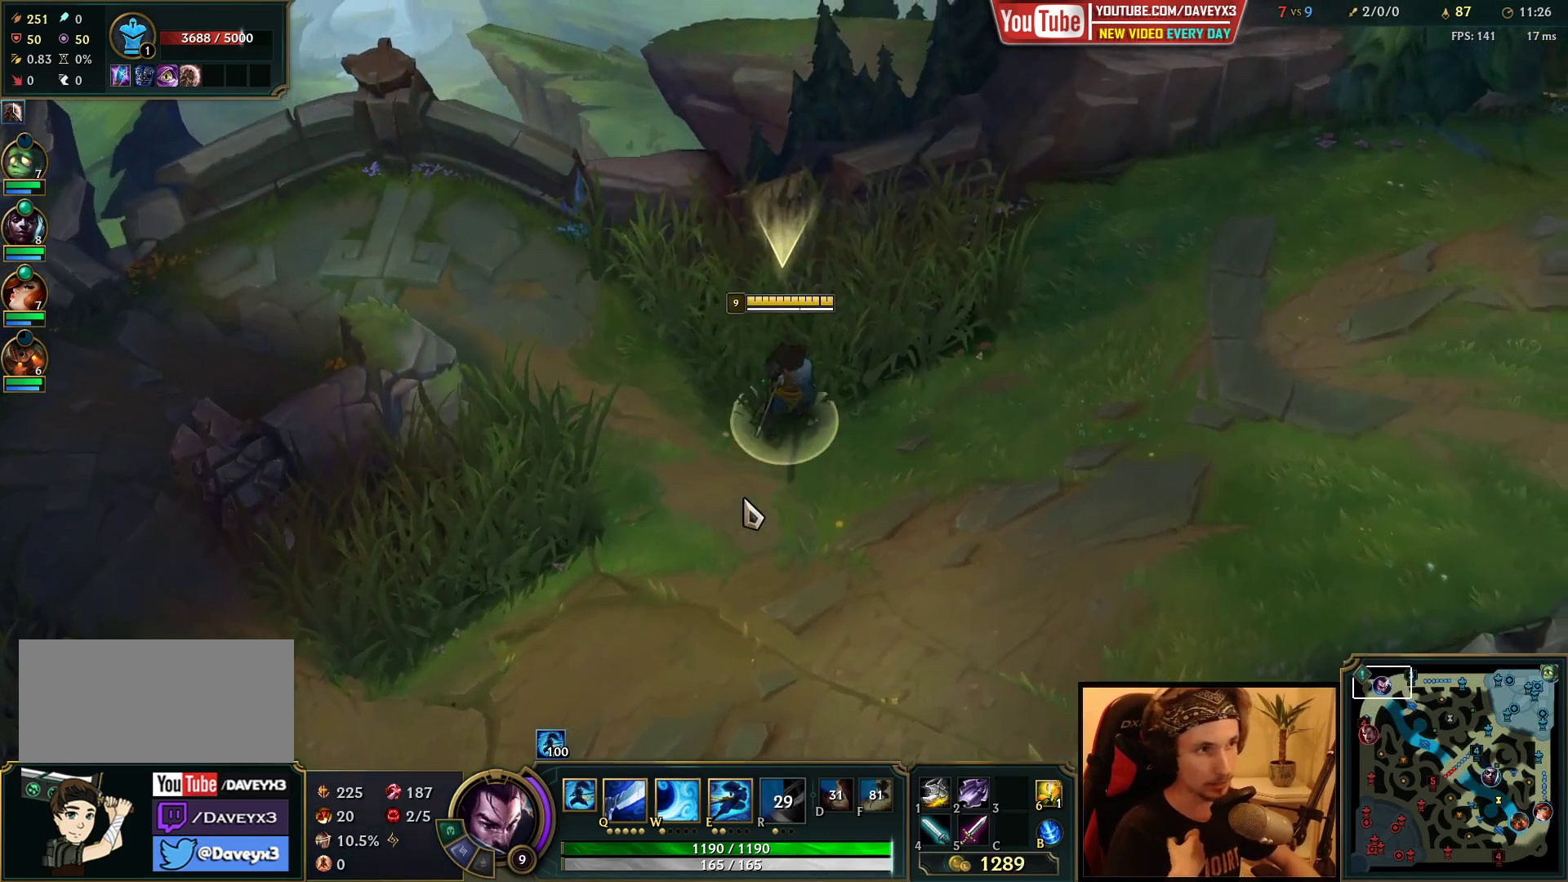
{"keys": [], "mouse": [], "events": [[417, "space", "up"]]}
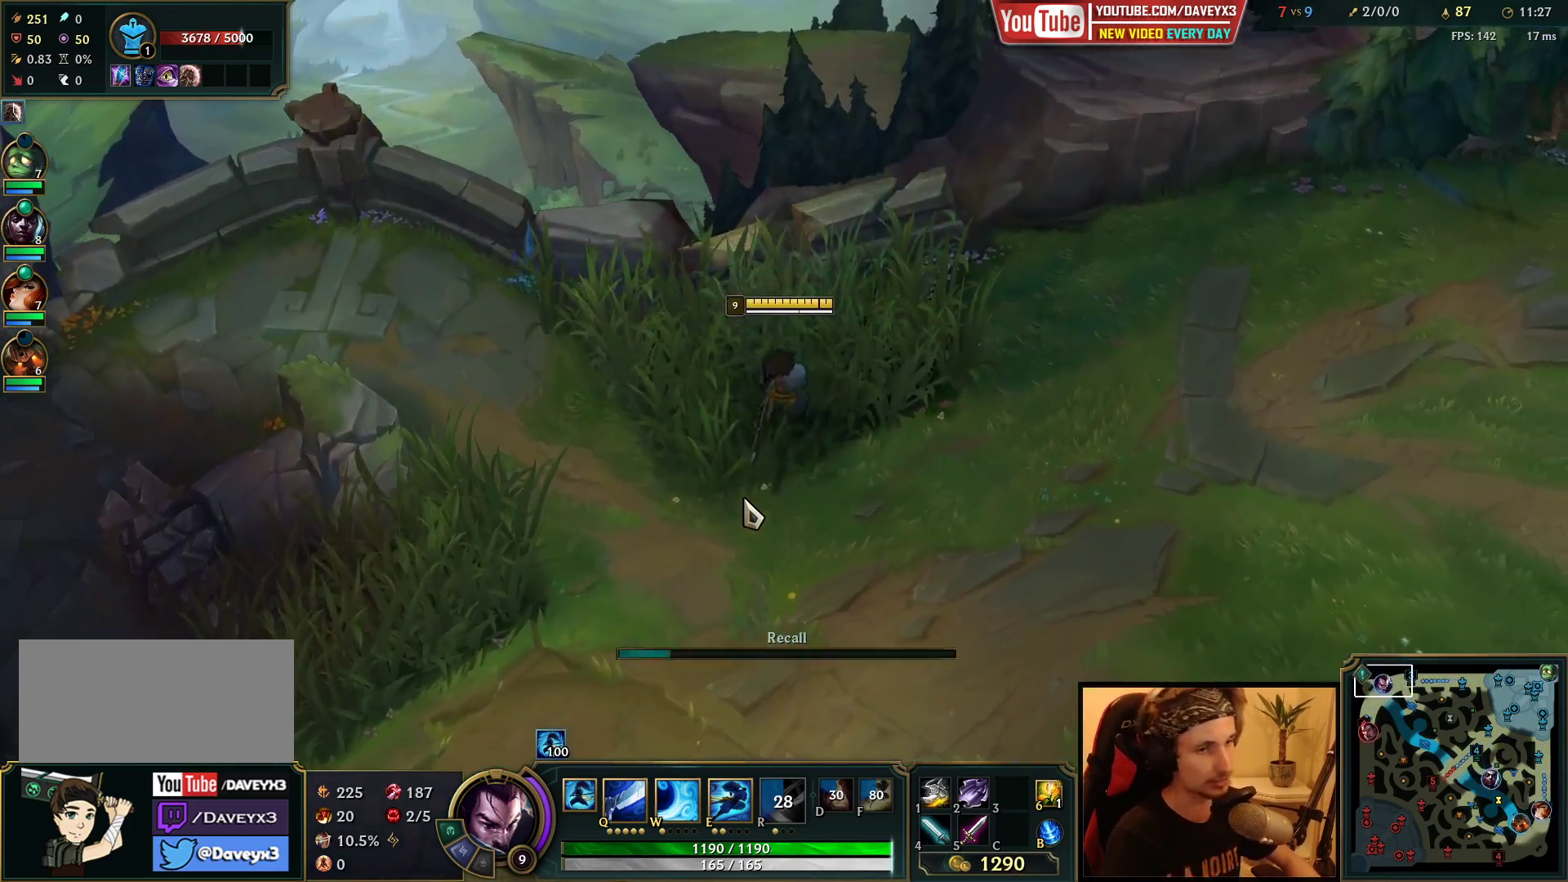
{"keys": [], "mouse": [], "events": []}
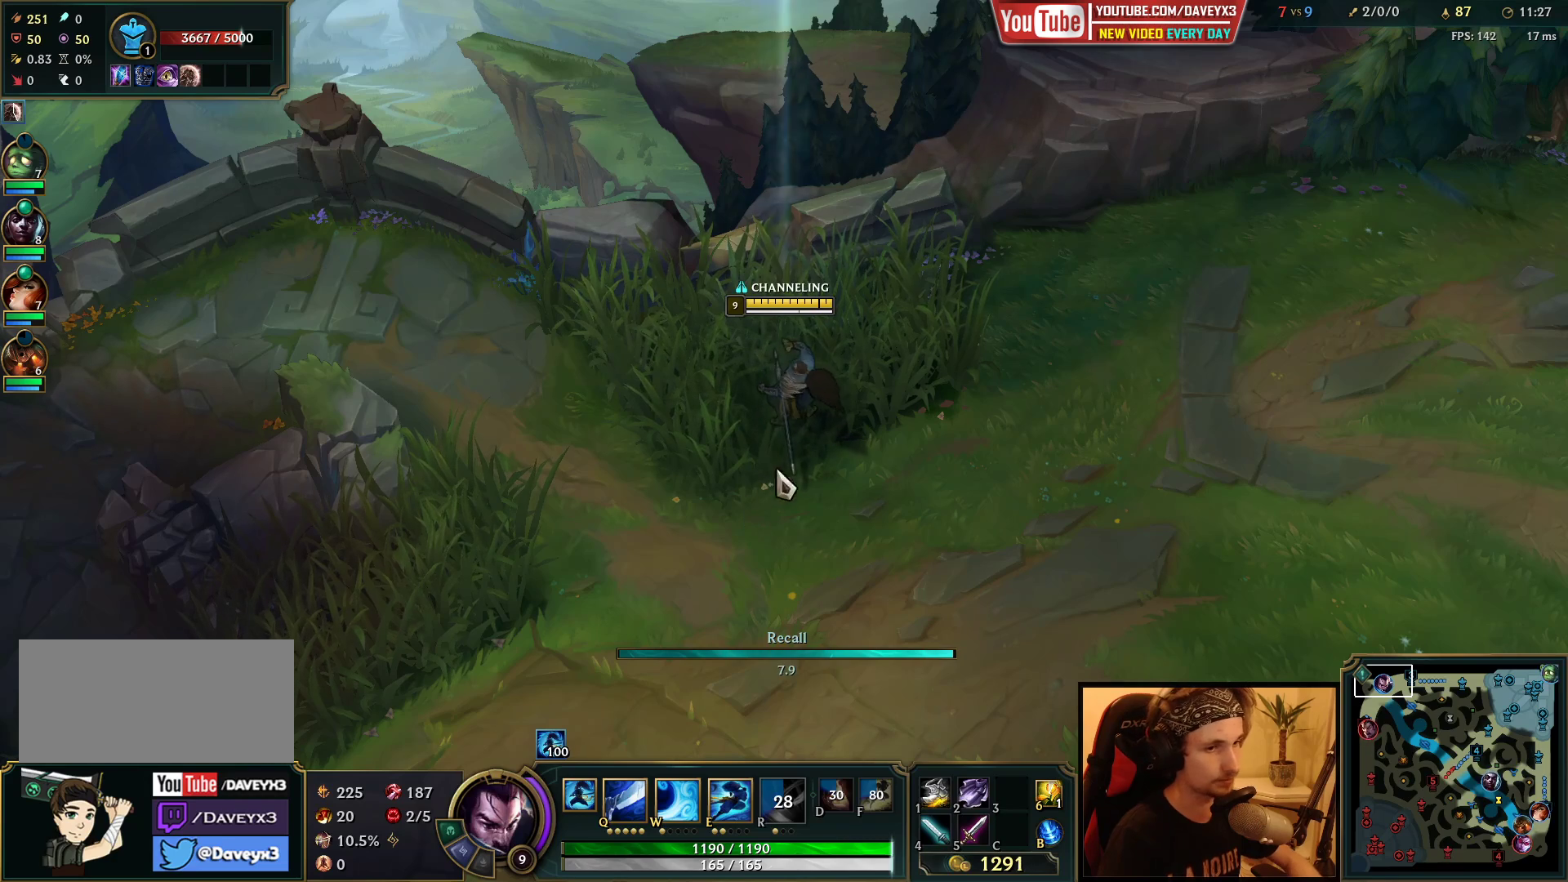
{"keys": [], "mouse": [], "events": []}
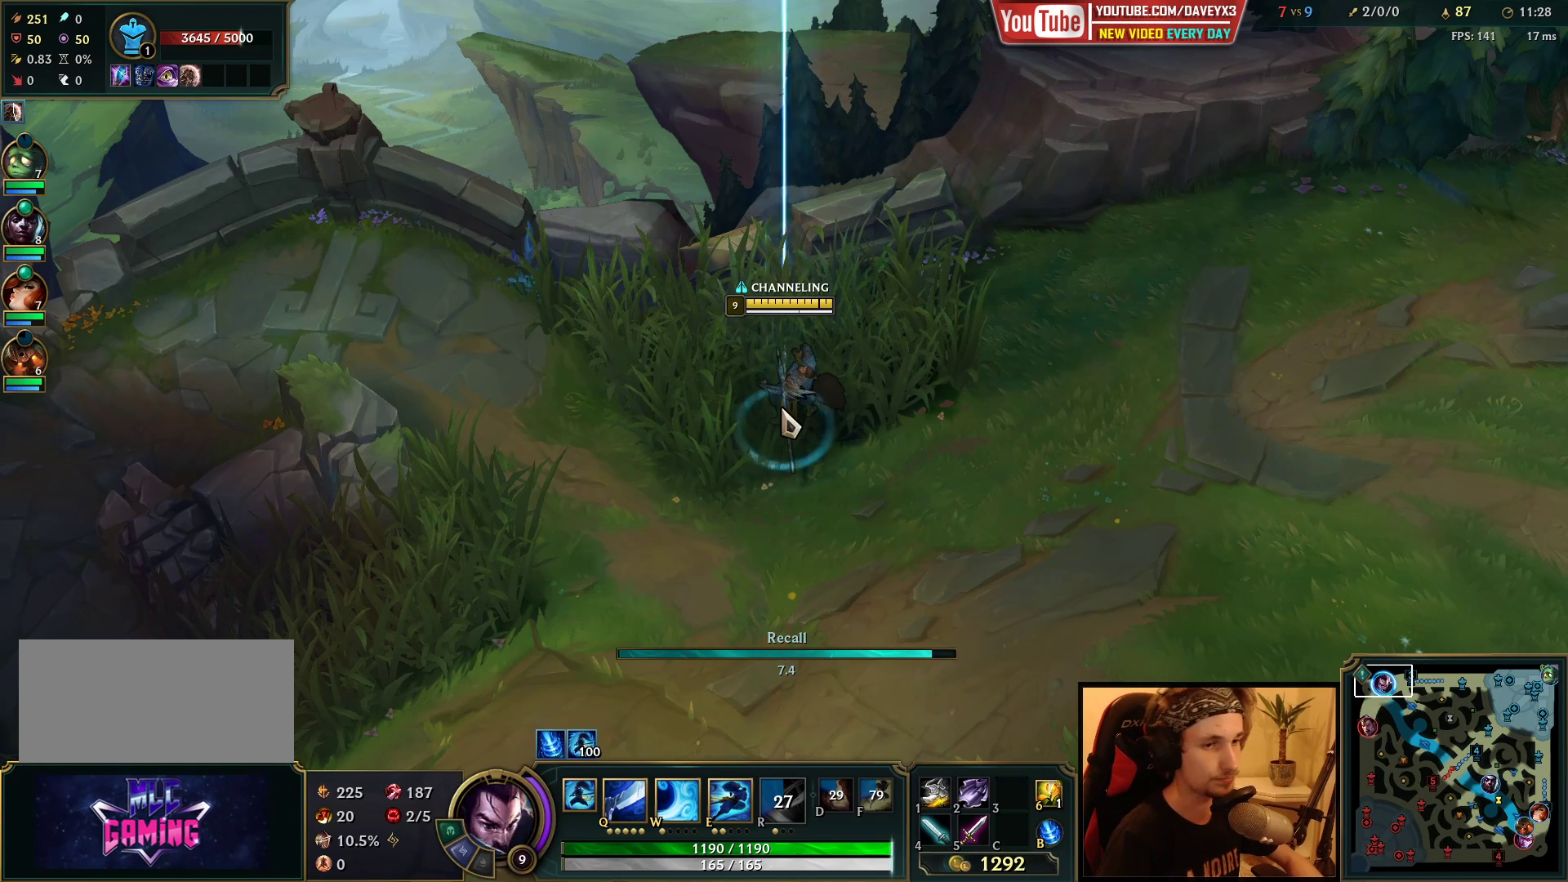
{"keys": [], "mouse": [], "events": []}
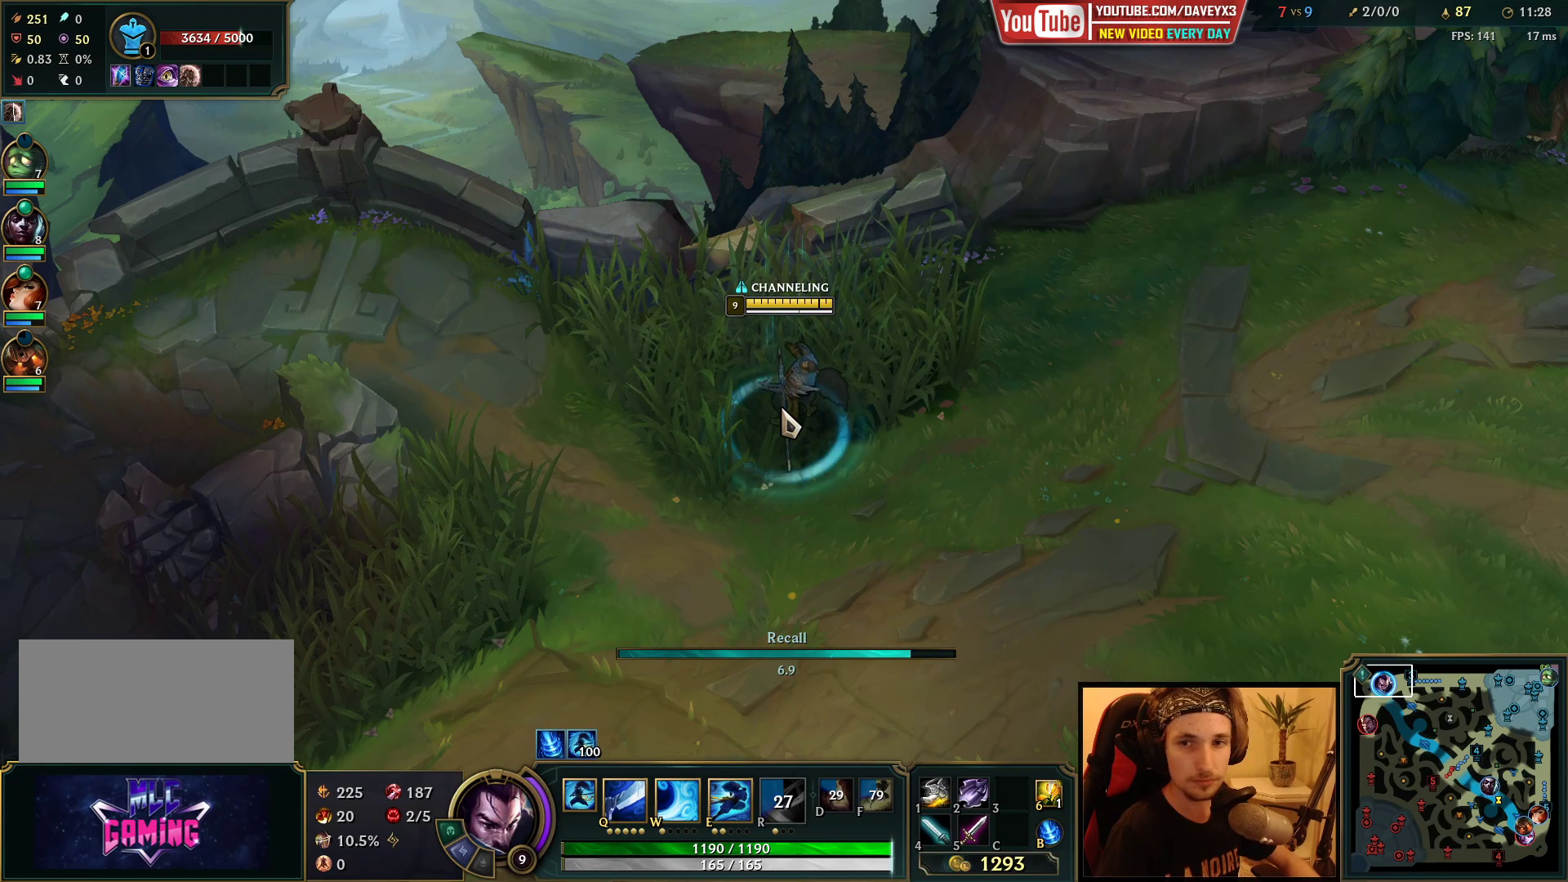
{"keys": [], "mouse": [], "events": []}
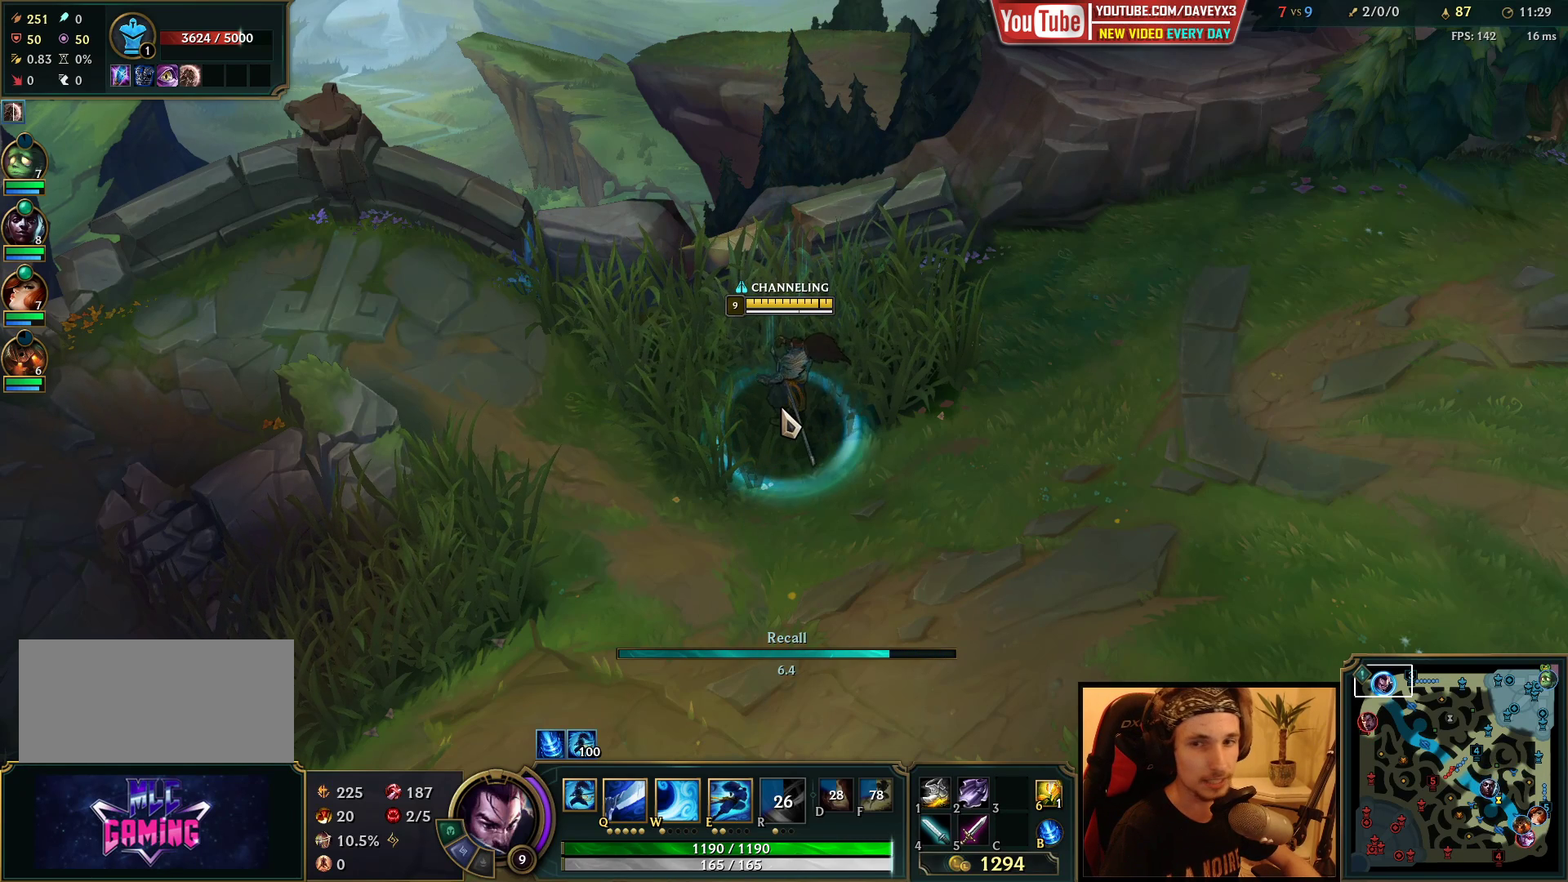
{"keys": ["space"], "mouse": [], "events": [[167, "space", "down"]]}
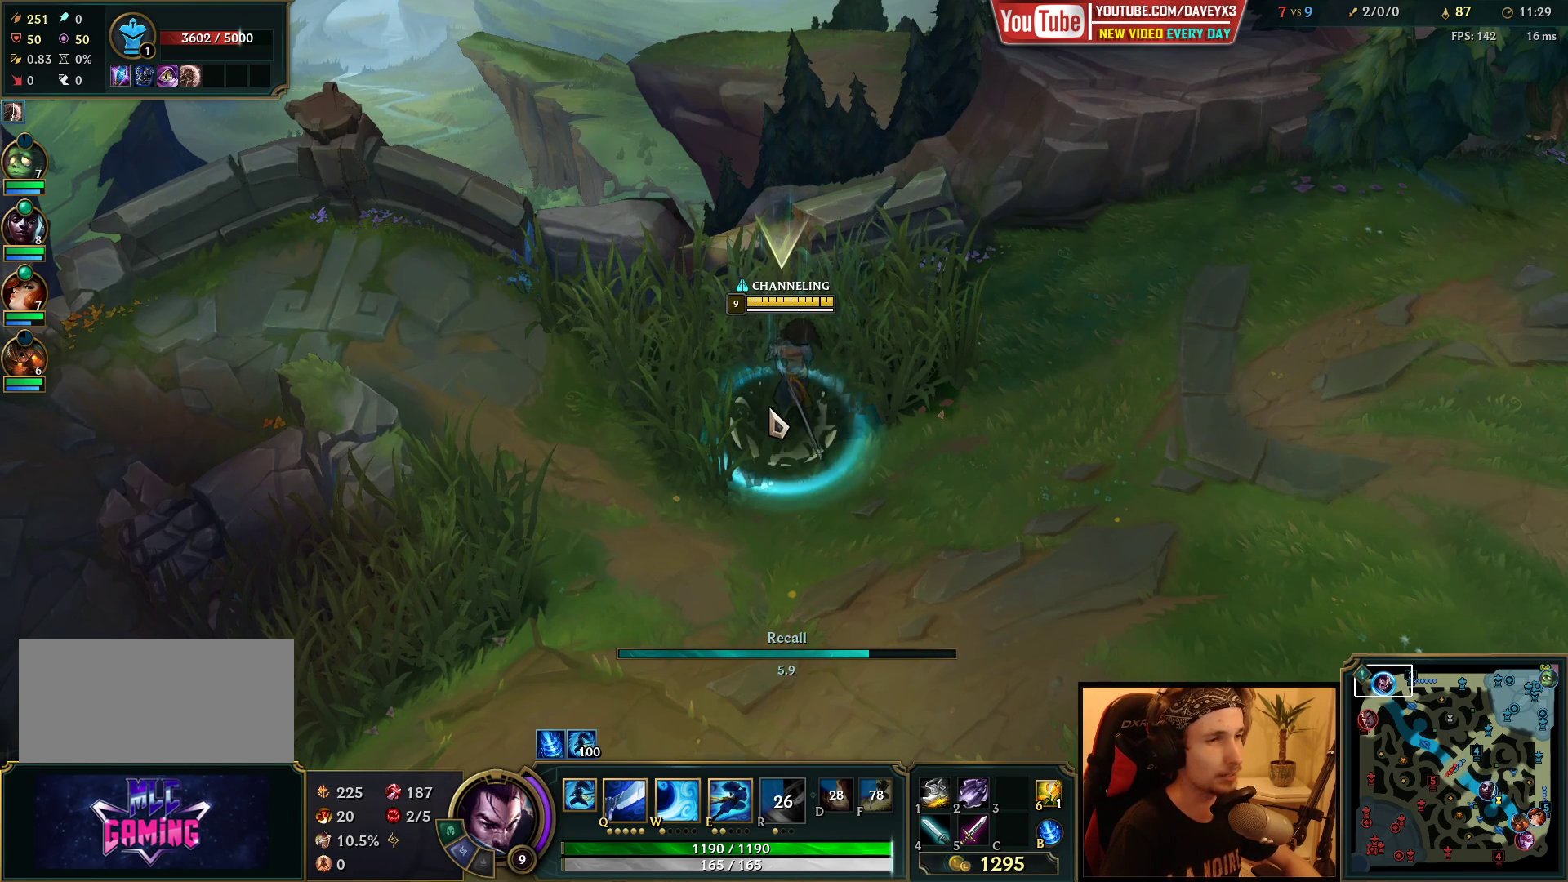
{"keys": ["space"], "mouse": [], "events": []}
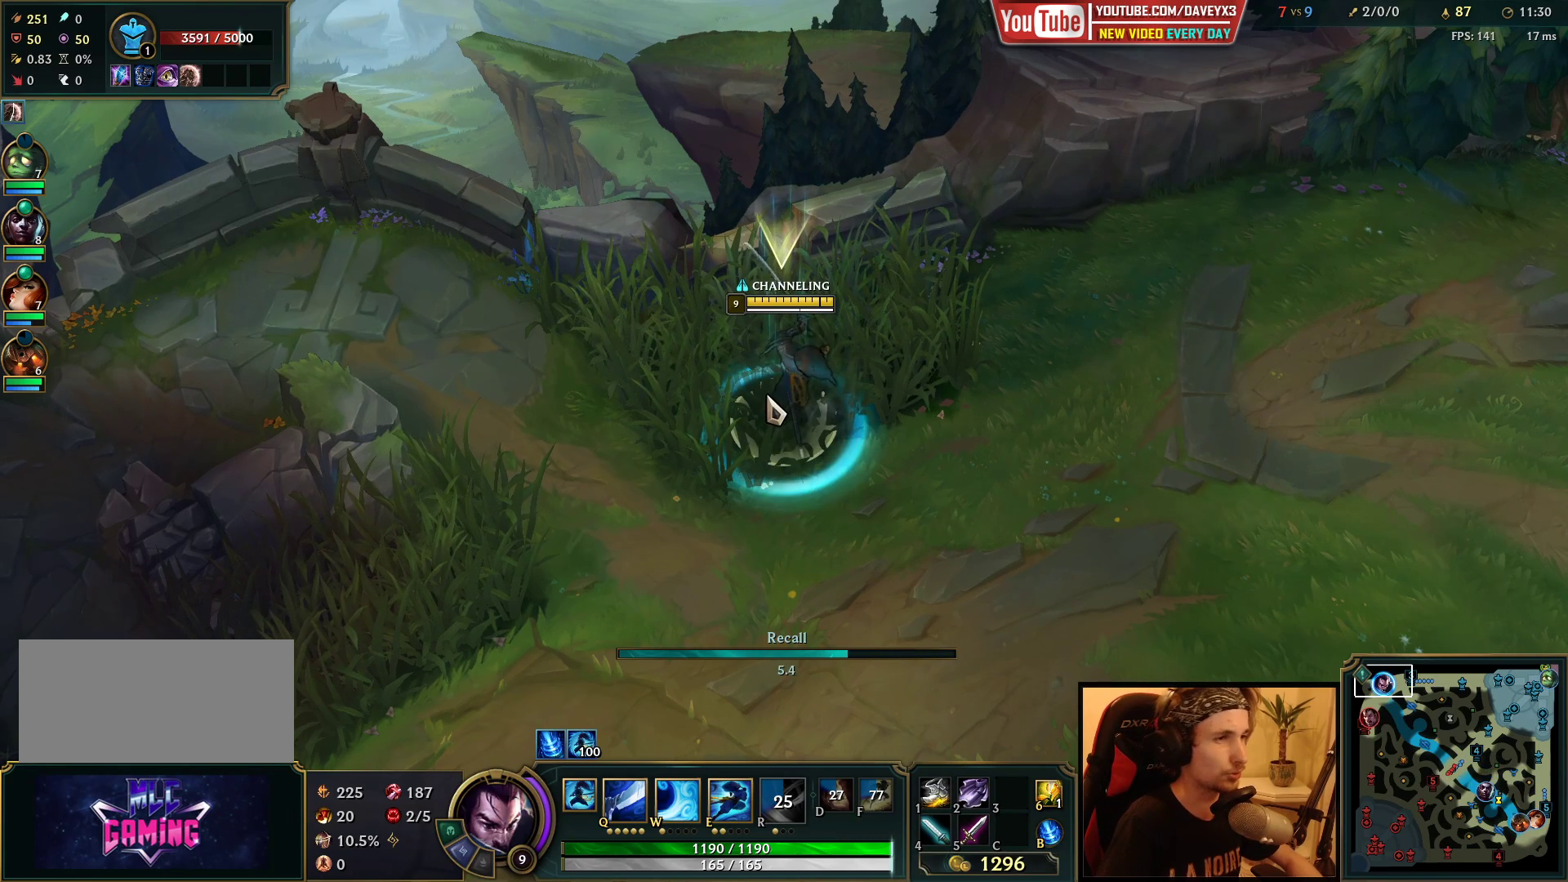
{"keys": ["space"], "mouse": [], "events": []}
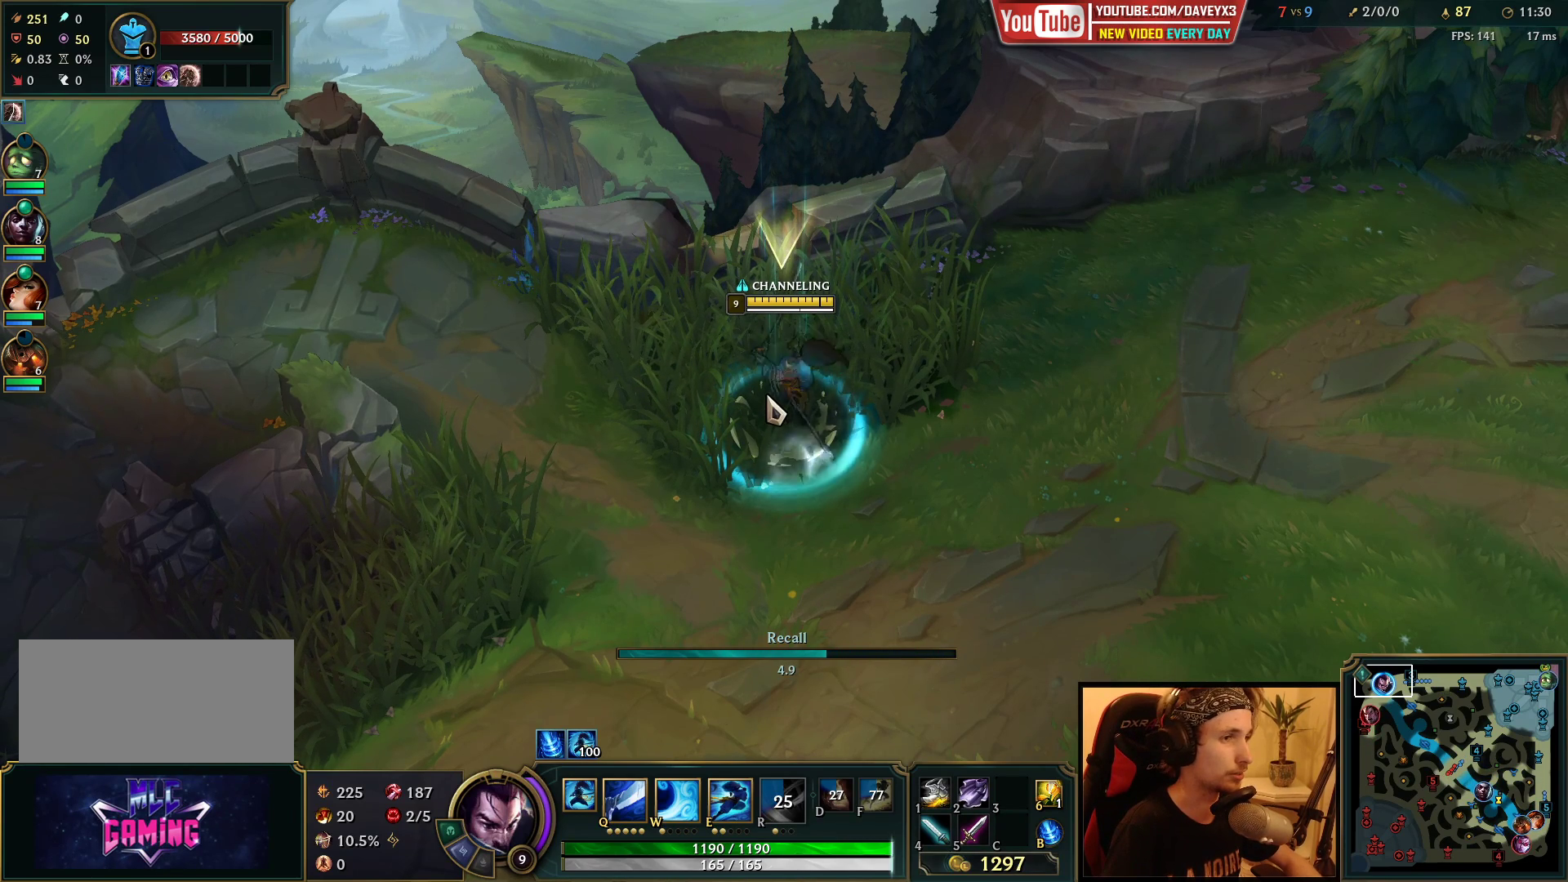
{"keys": ["space"], "mouse": [], "events": []}
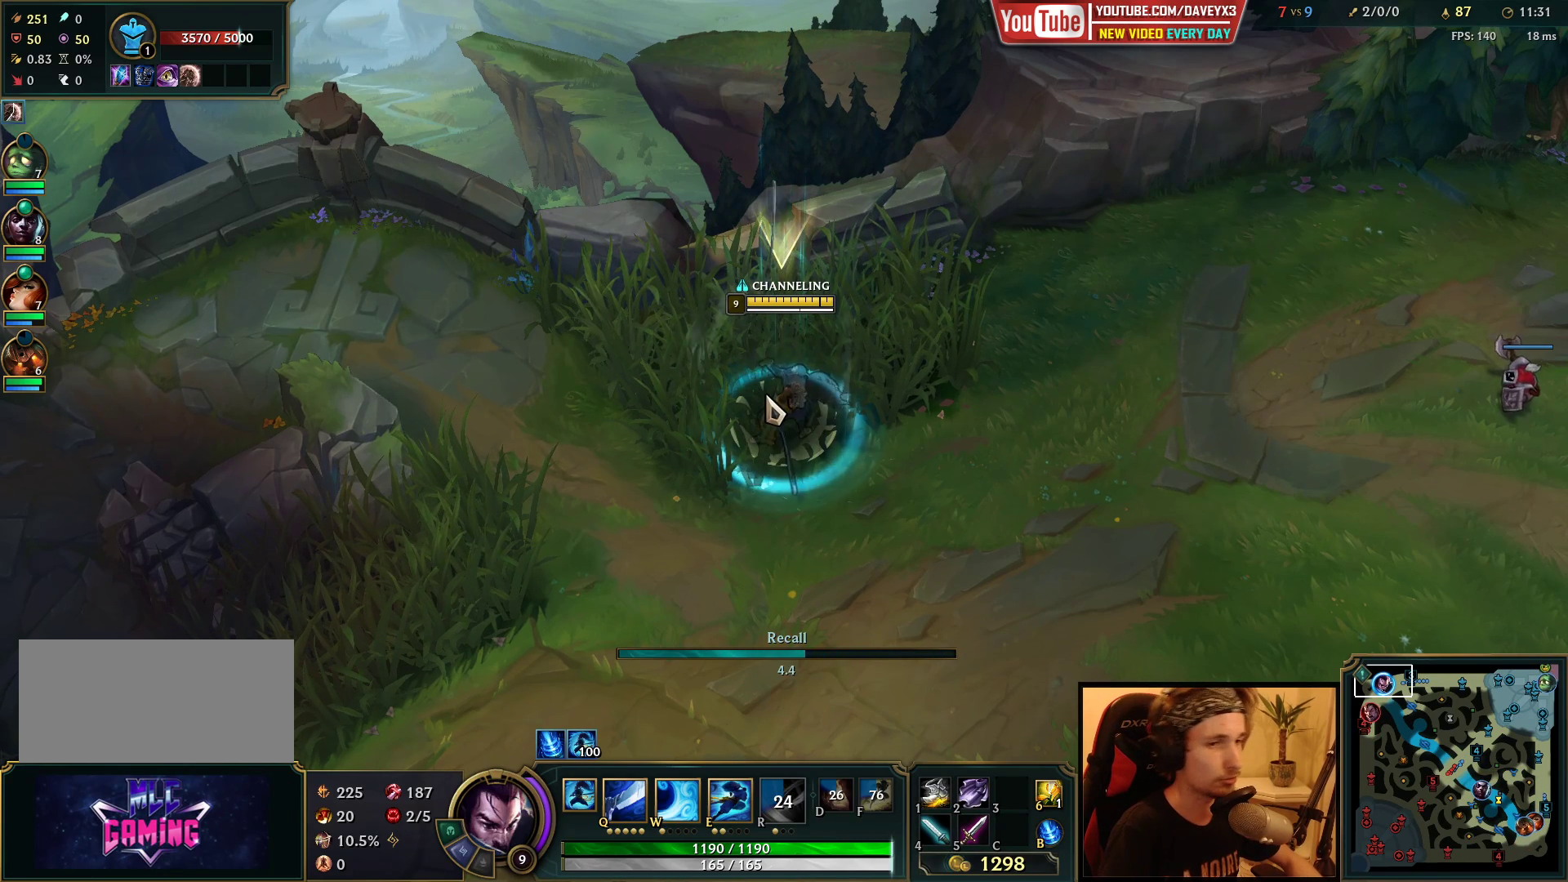
{"keys": ["space"], "mouse": [], "events": []}
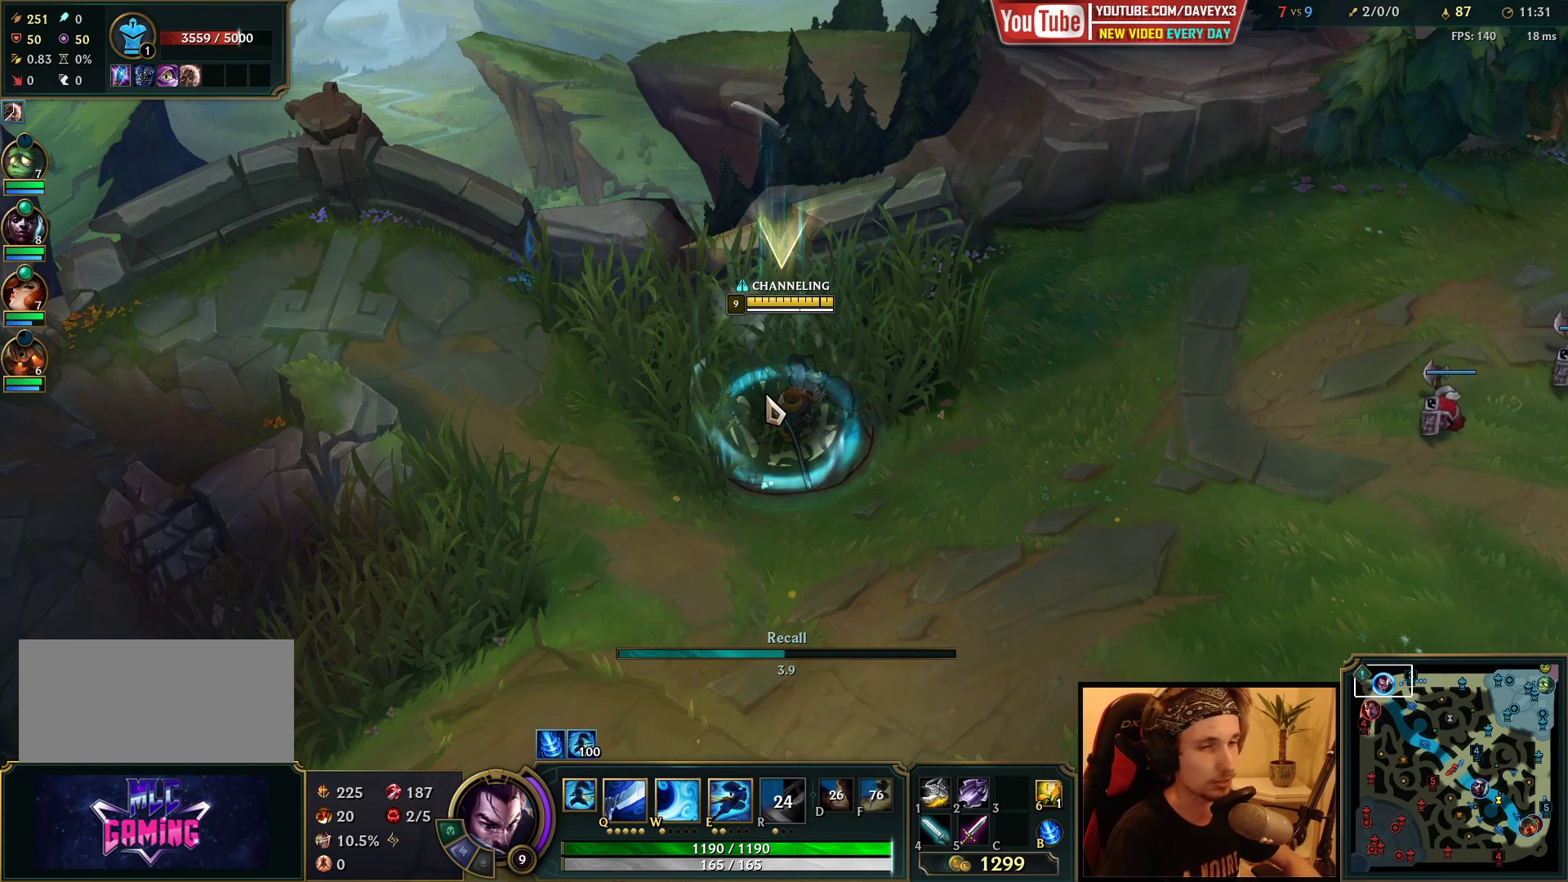
{"keys": [], "mouse": [], "events": [[283, "space", "up"]]}
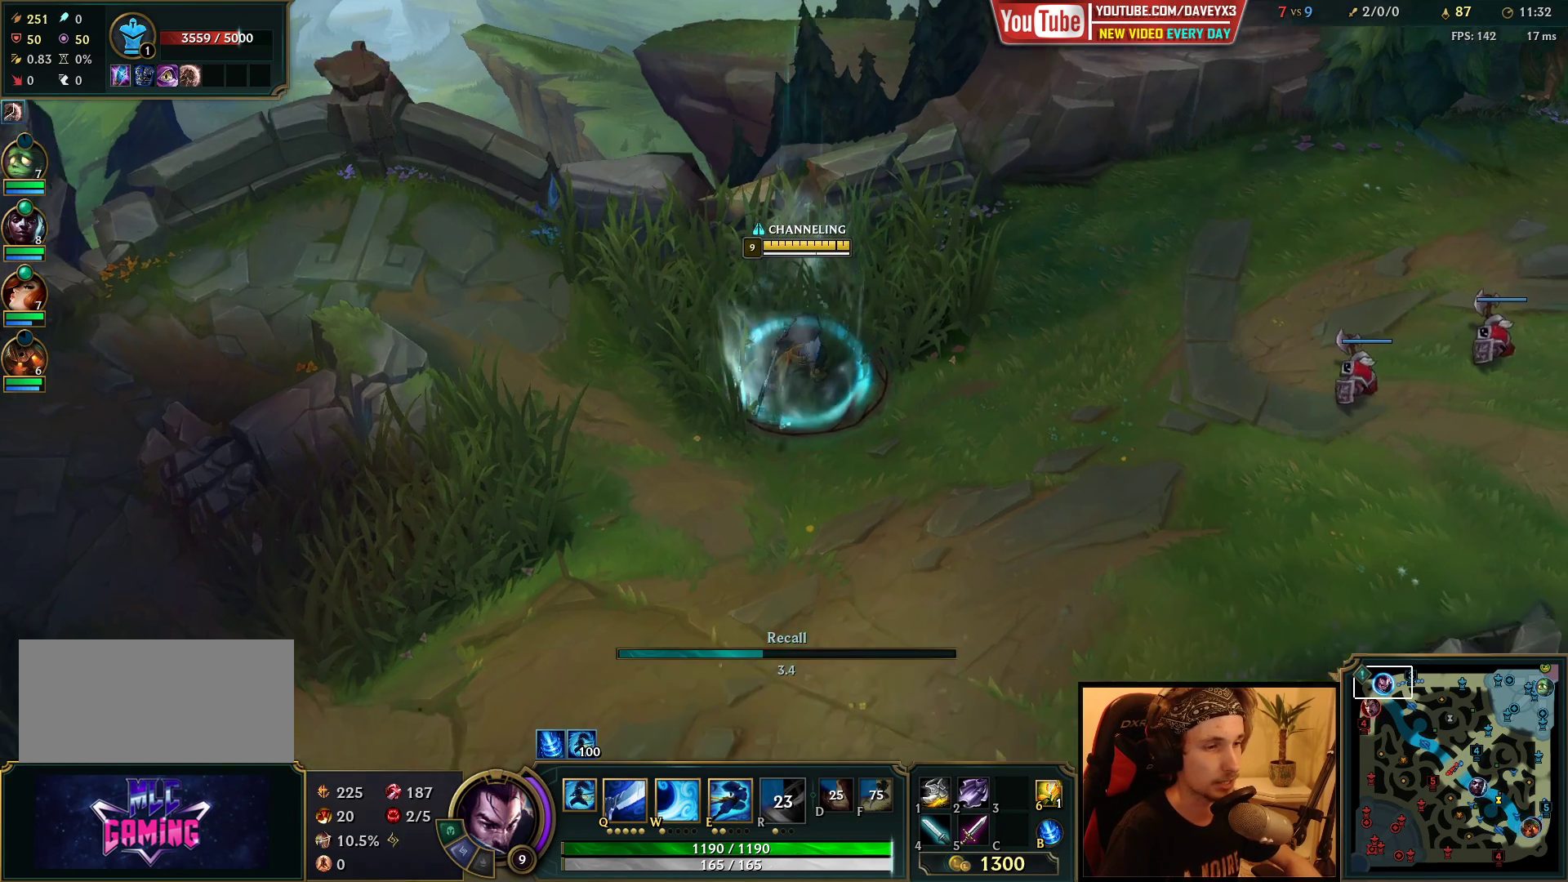
{"keys": [], "mouse": [], "events": []}
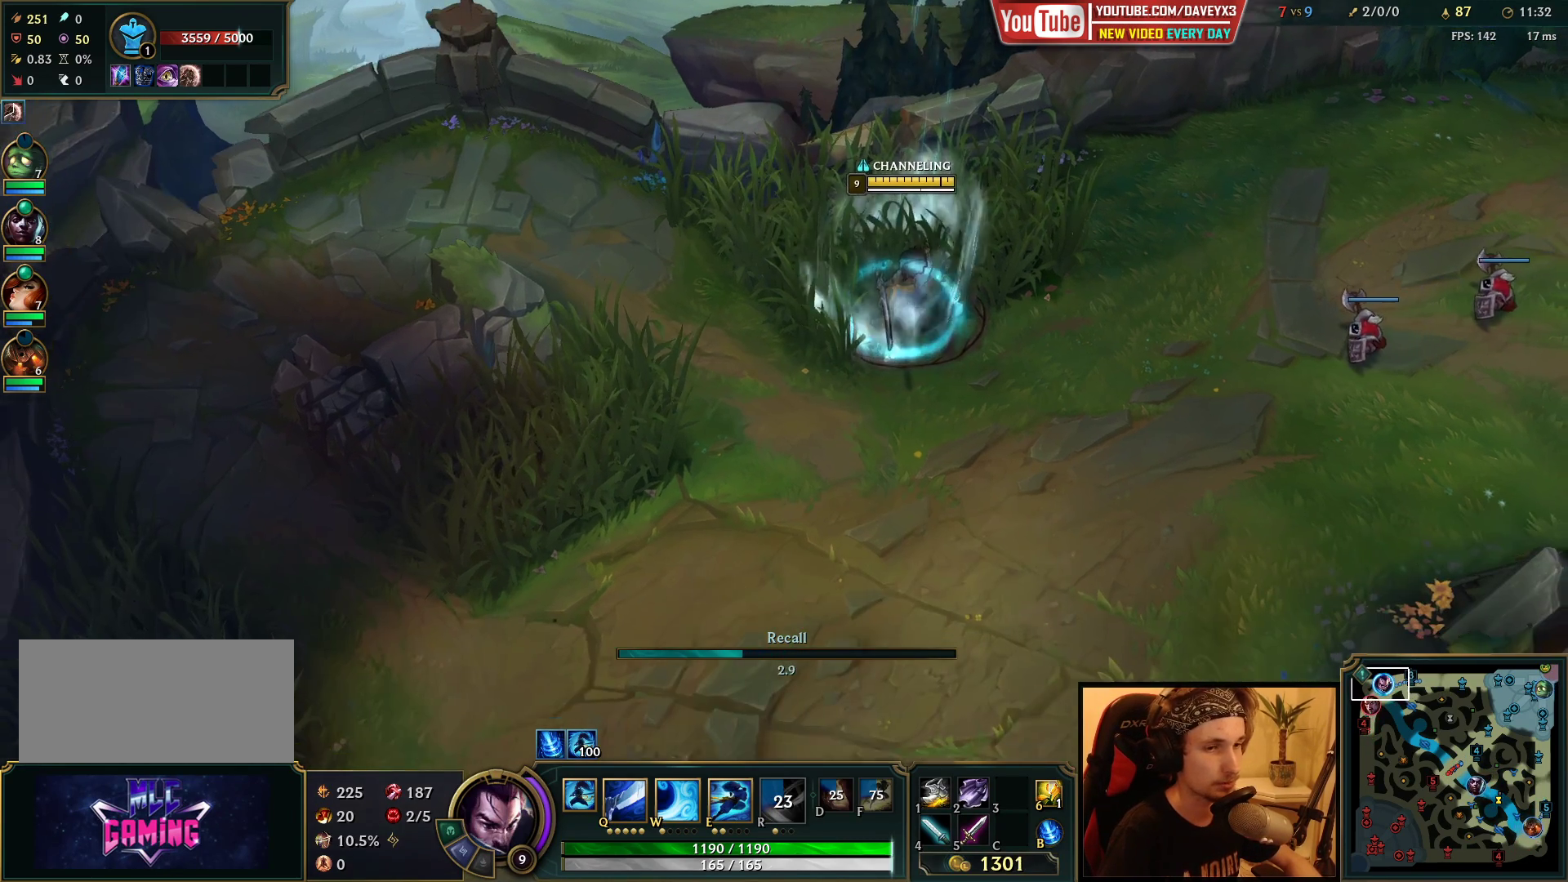
{"keys": [], "mouse": [], "events": []}
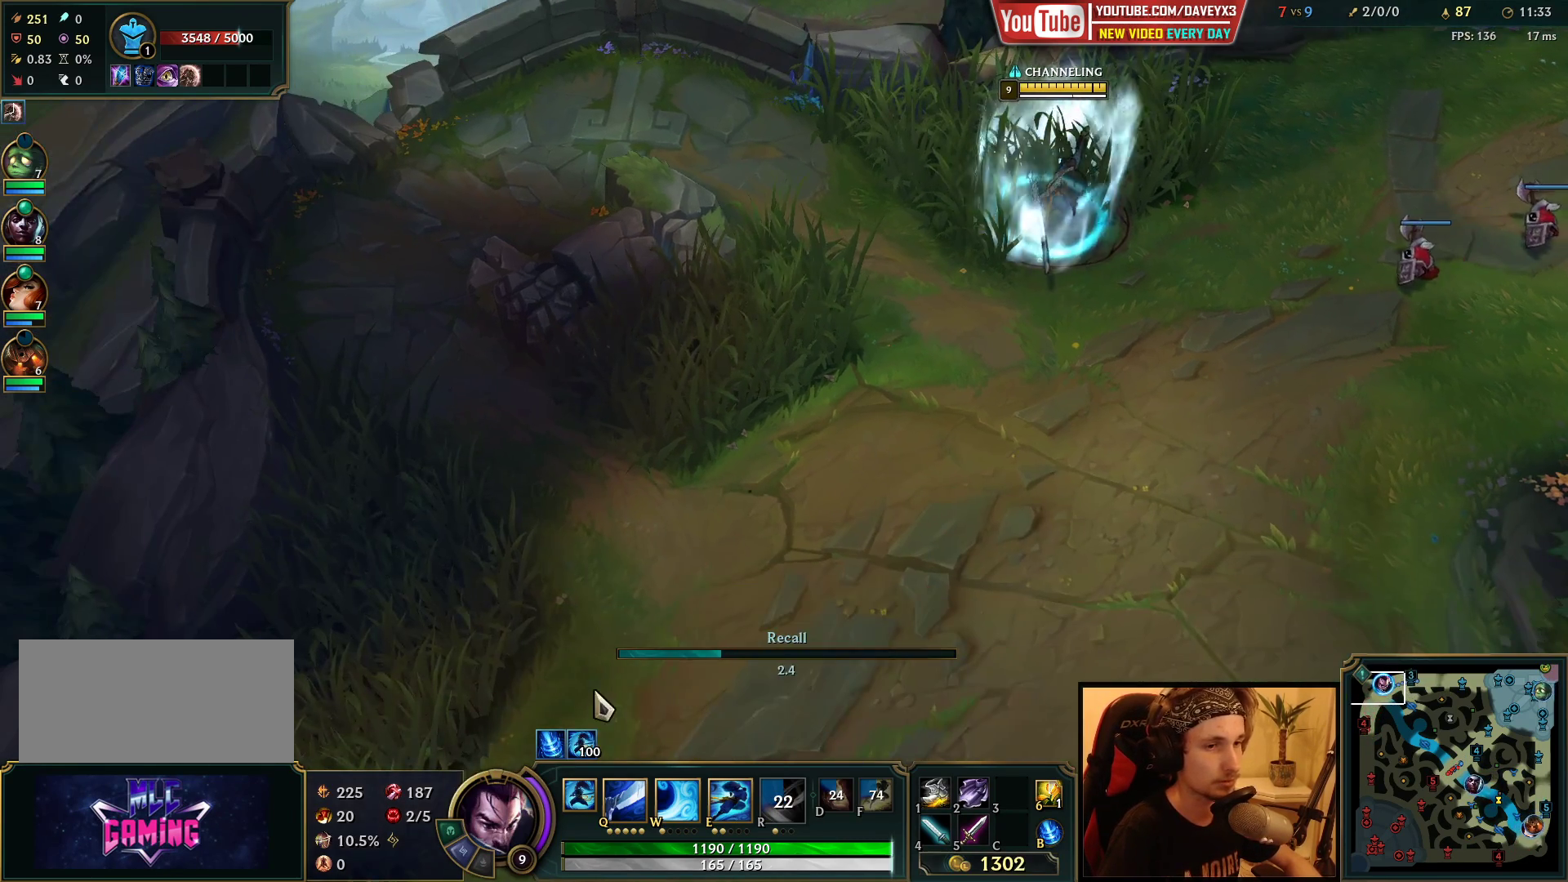
{"keys": [], "mouse": [], "events": []}
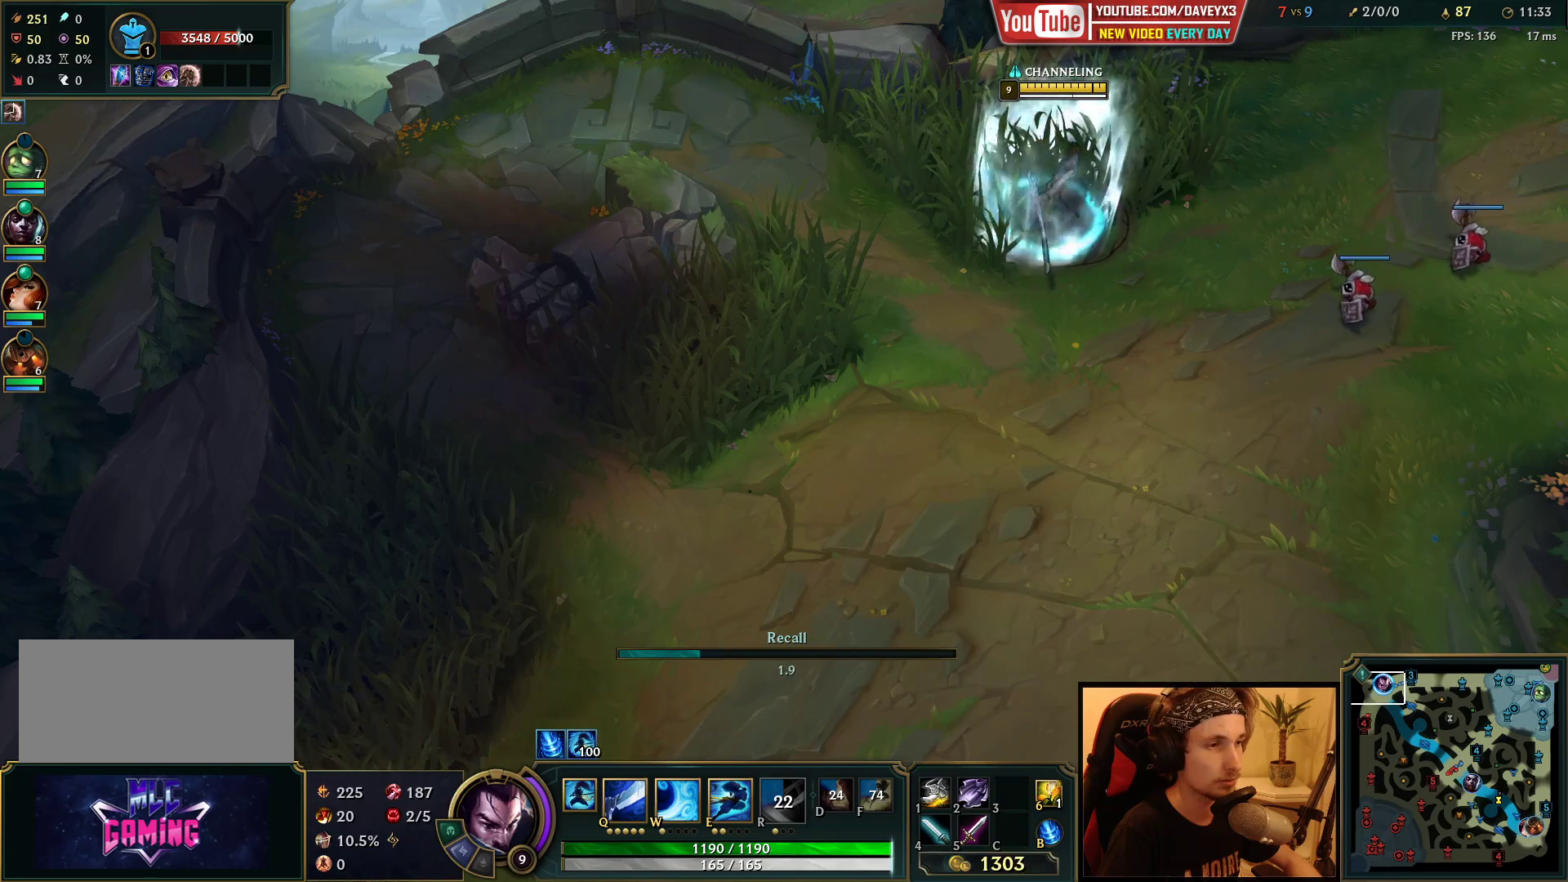
{"keys": [], "mouse": [], "events": []}
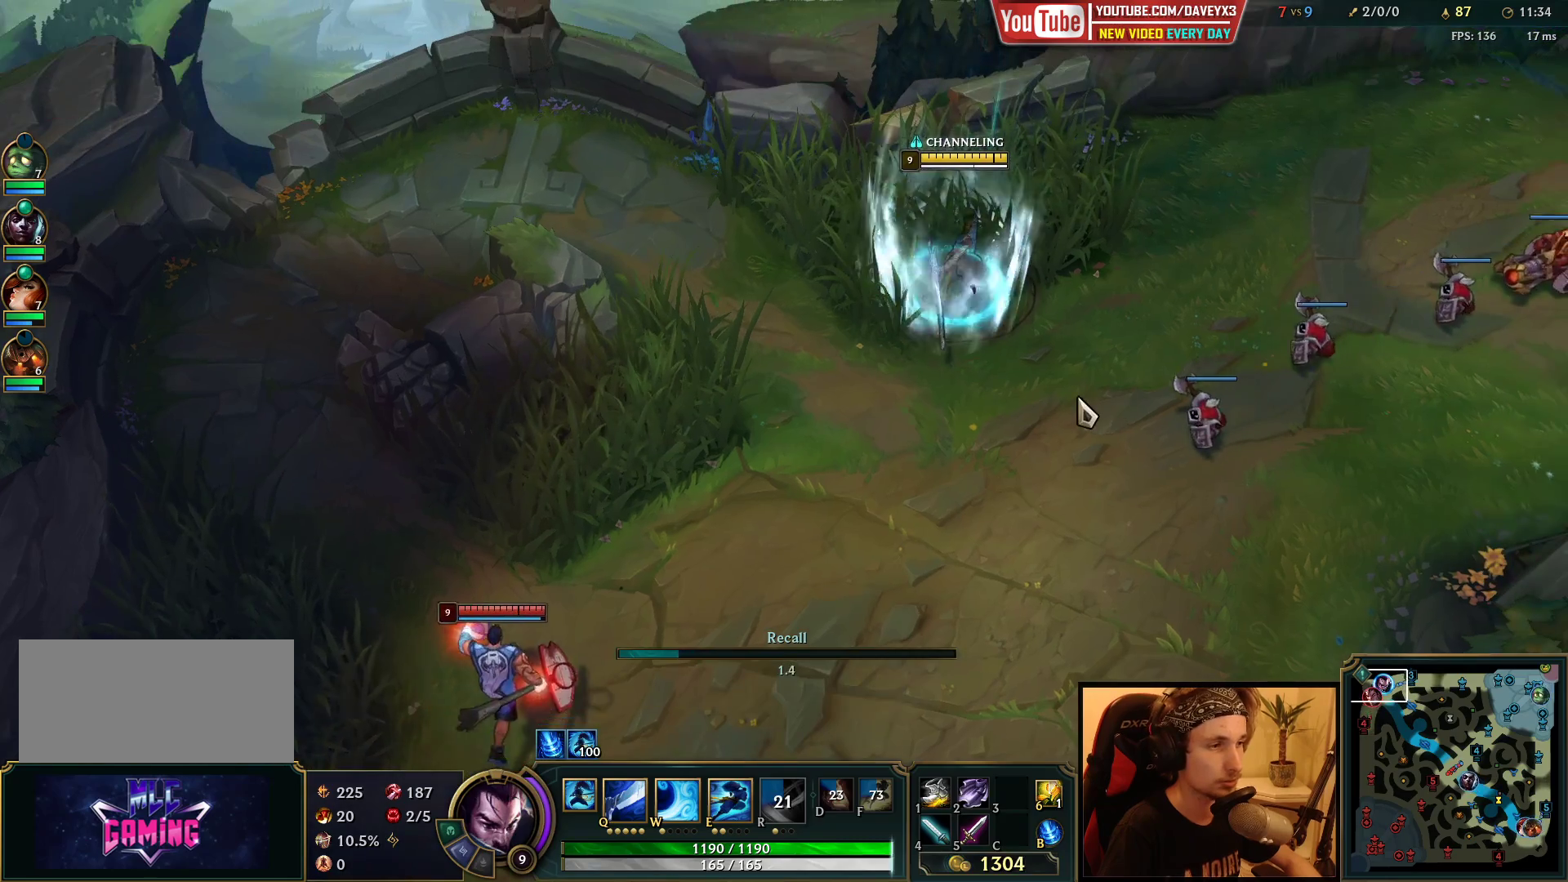
{"keys": [], "mouse": [], "events": []}
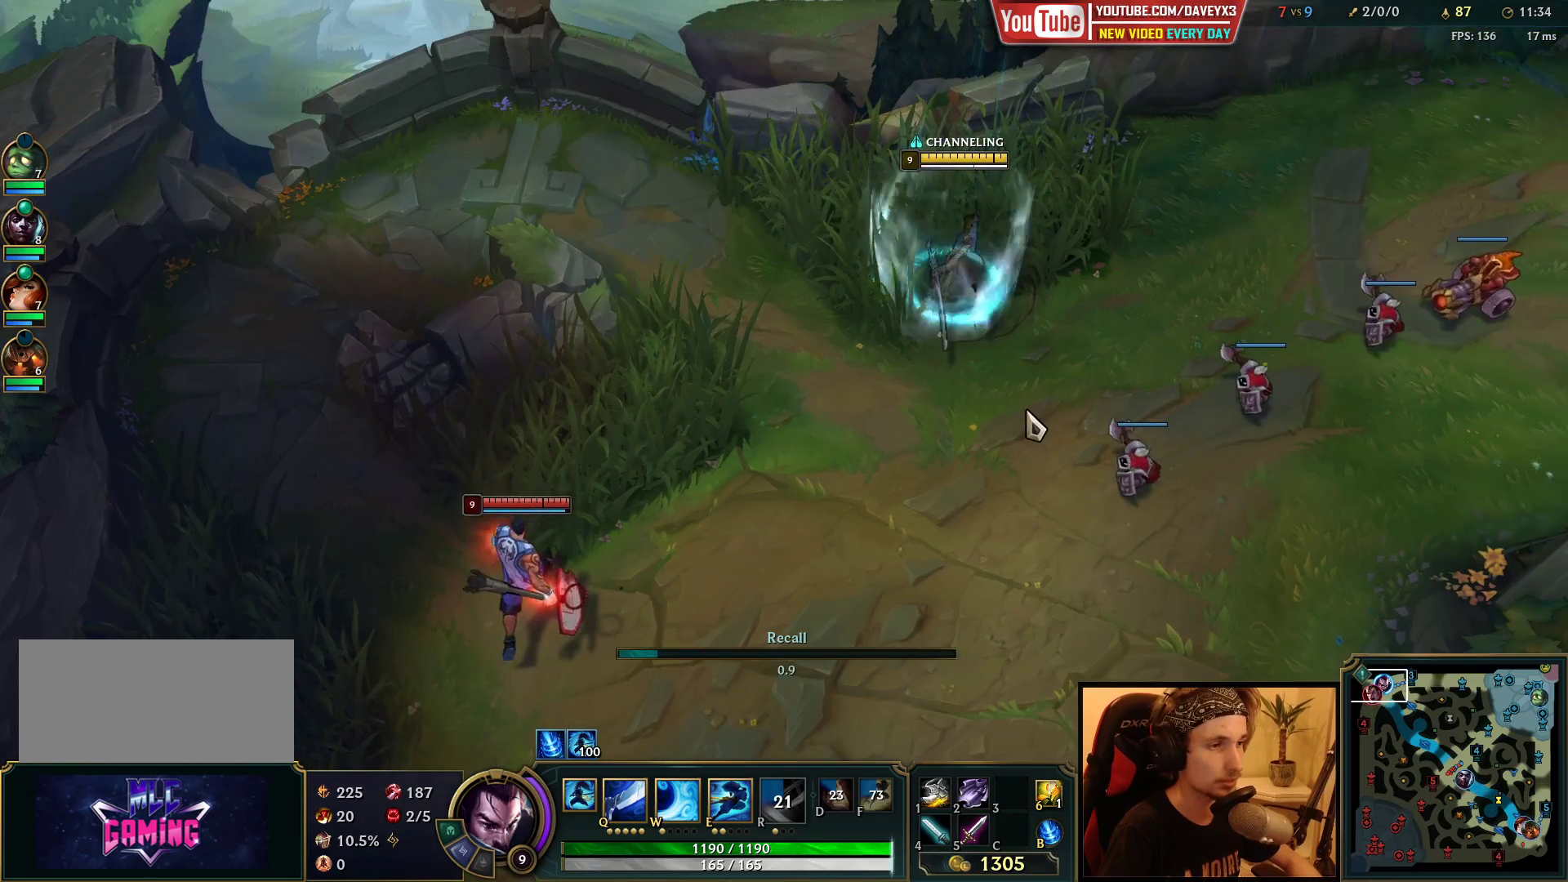
{"keys": [], "mouse": [], "events": []}
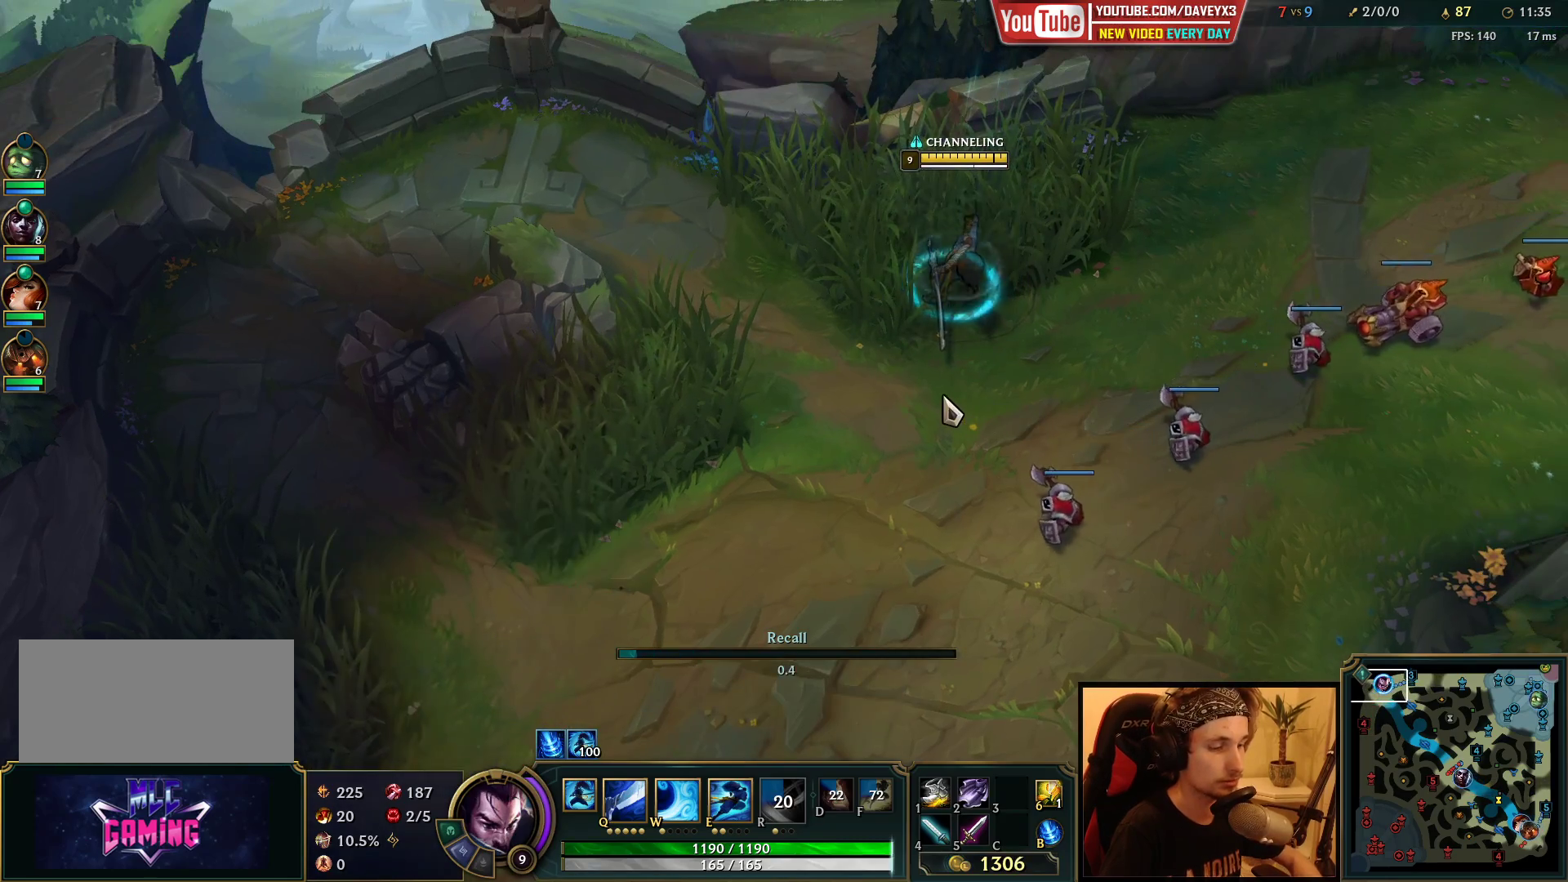
{"keys": [], "mouse": [], "events": []}
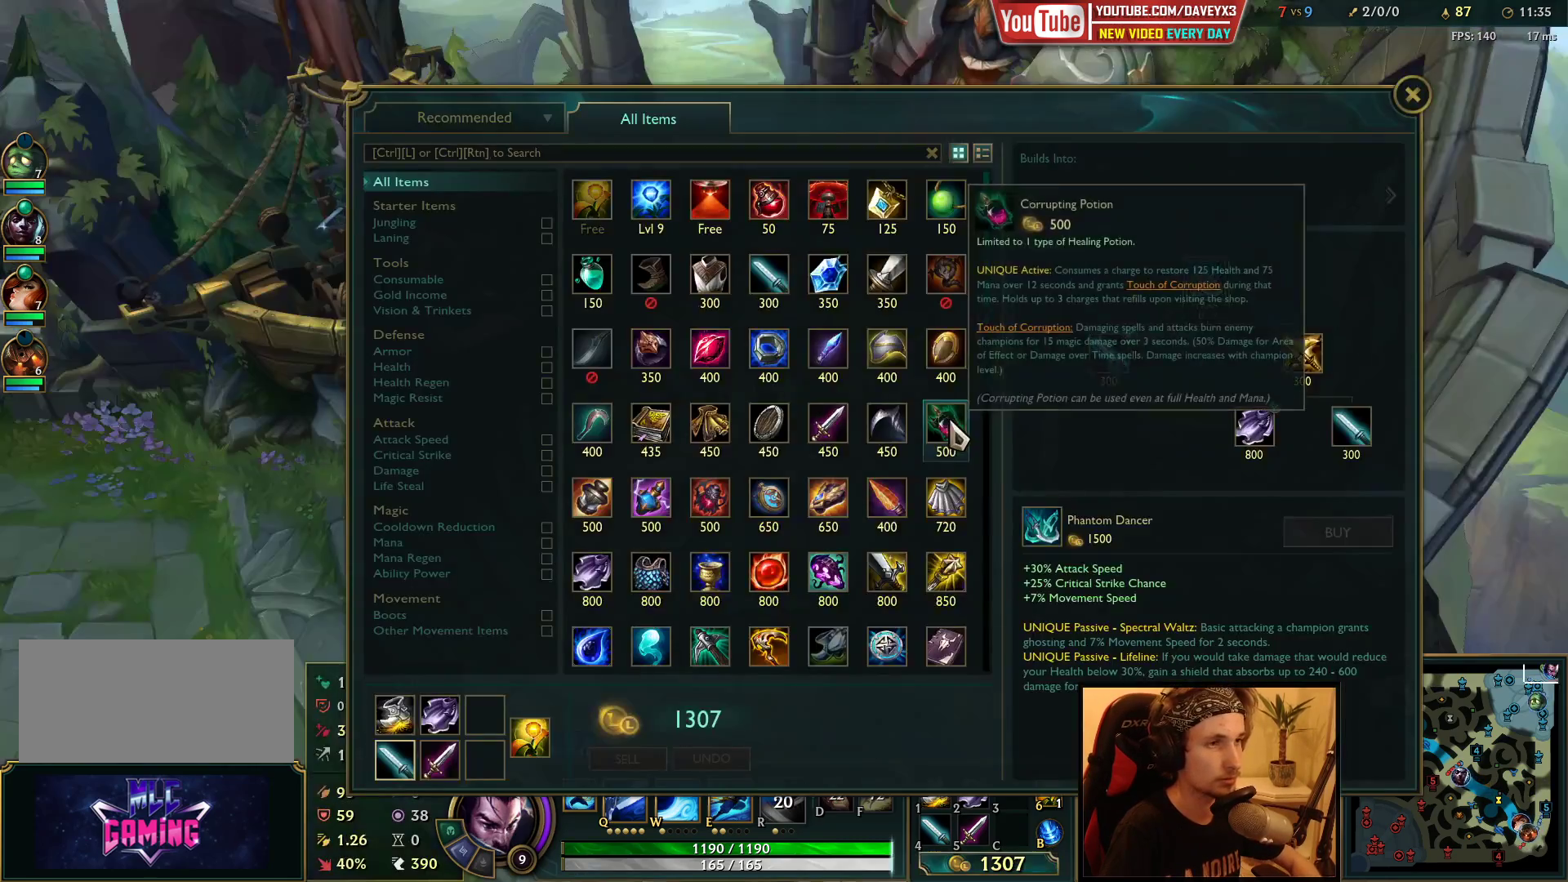
{"keys": [], "mouse": [], "events": []}
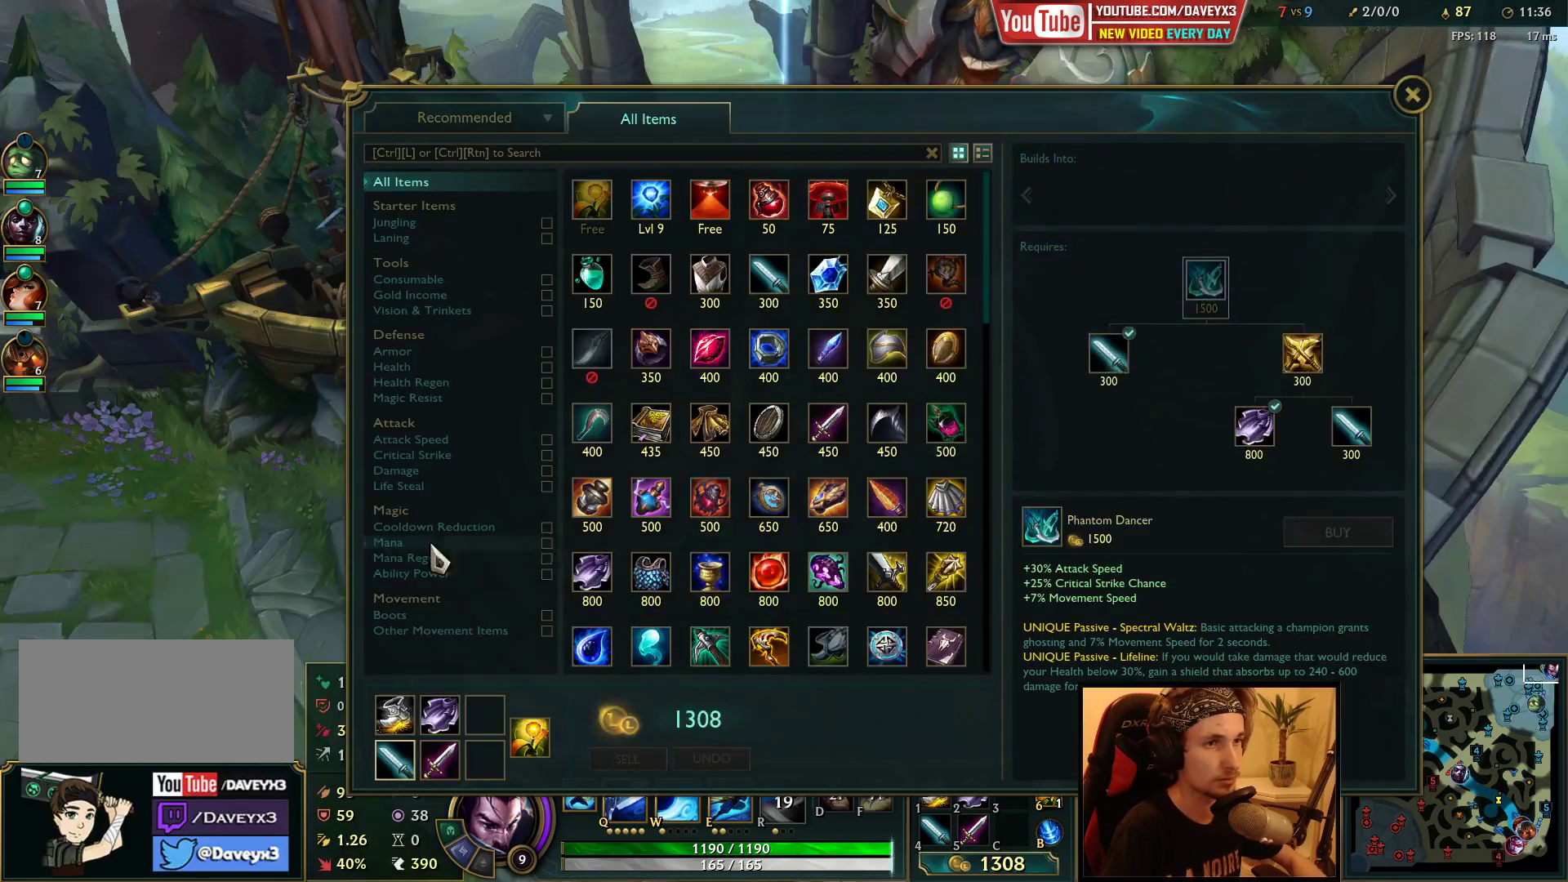
{"keys": [], "mouse": ["wheel"], "events": [[217, "mouse_right", "down"], [267, "mouse_right", "up"], [450, "mouse_wheel", "down"]]}
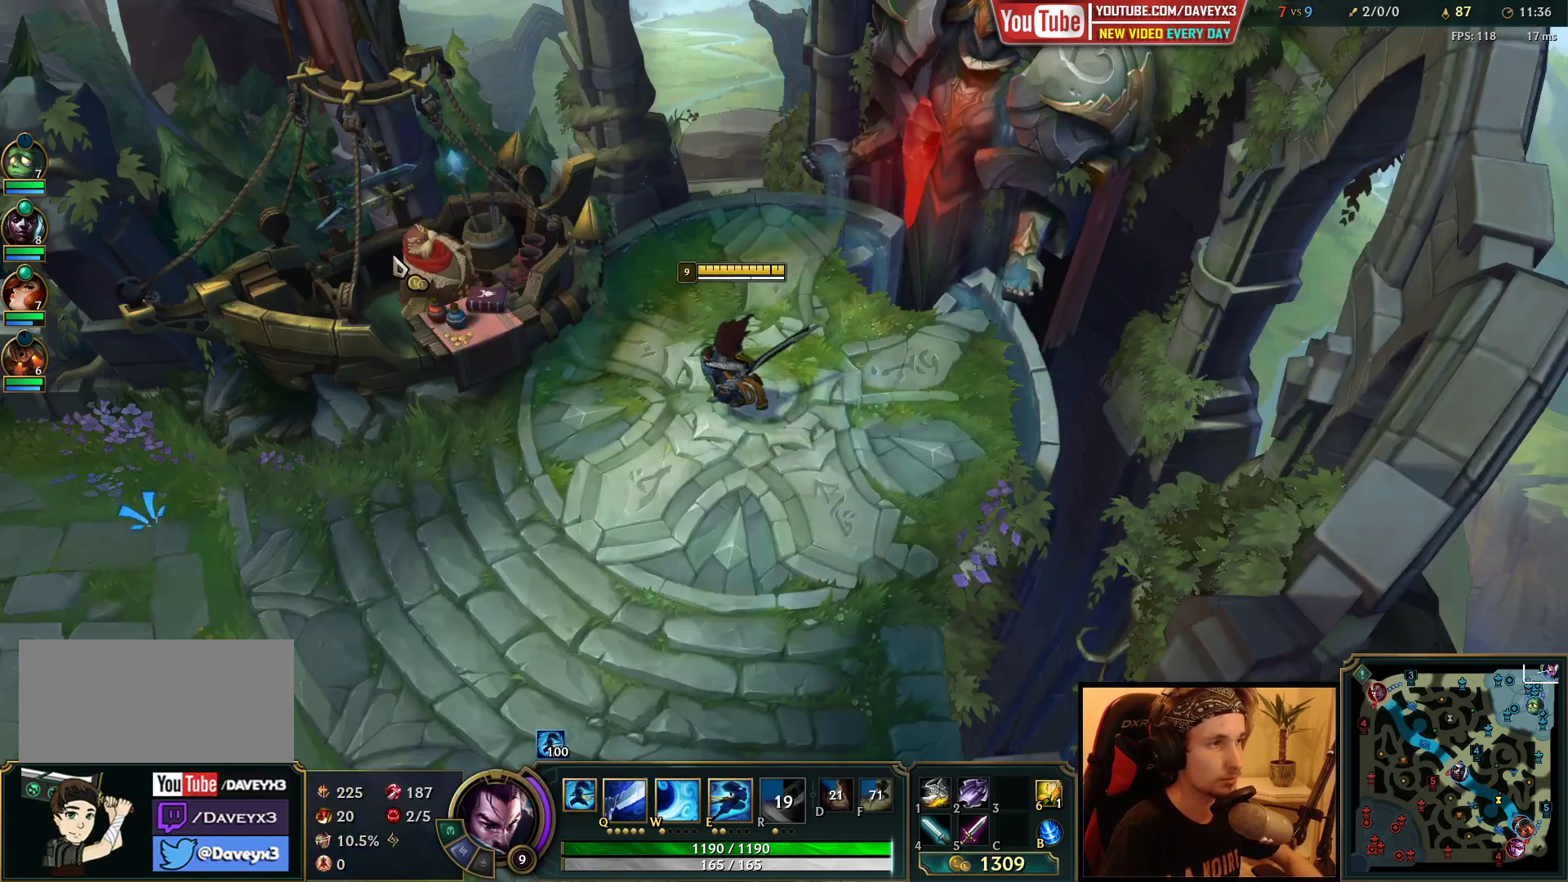
{"keys": [], "mouse": [], "events": [[17, "mouse_wheel", "up"]]}
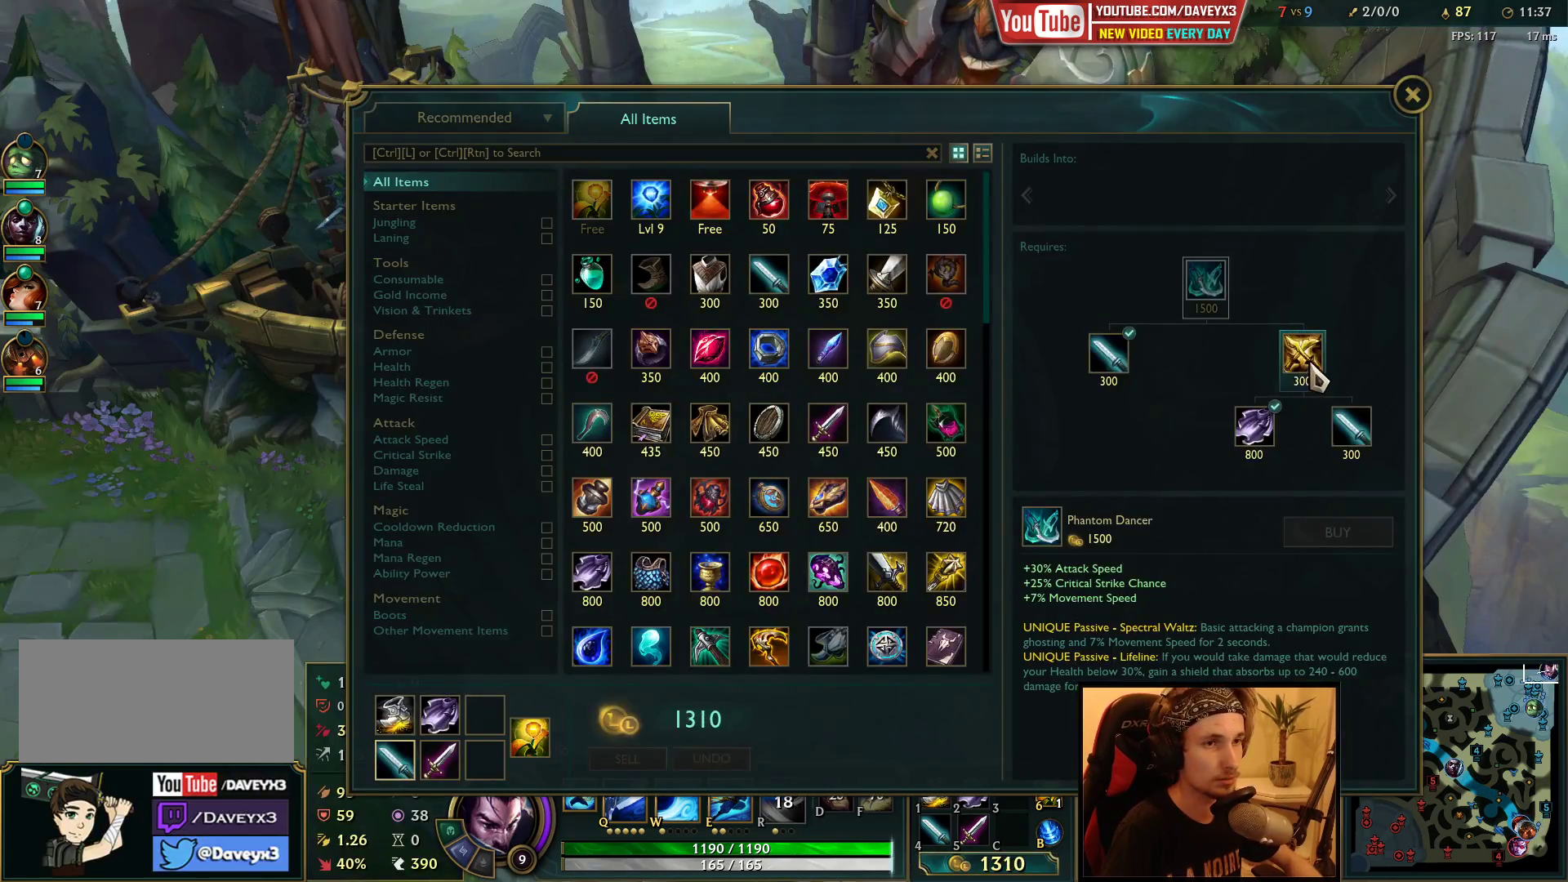
{"keys": [], "mouse": [], "events": [[17, "mouse_right", "down"], [83, "mouse_right", "up"], [417, "mouse_right", "down"], [500, "mouse_right", "up"]]}
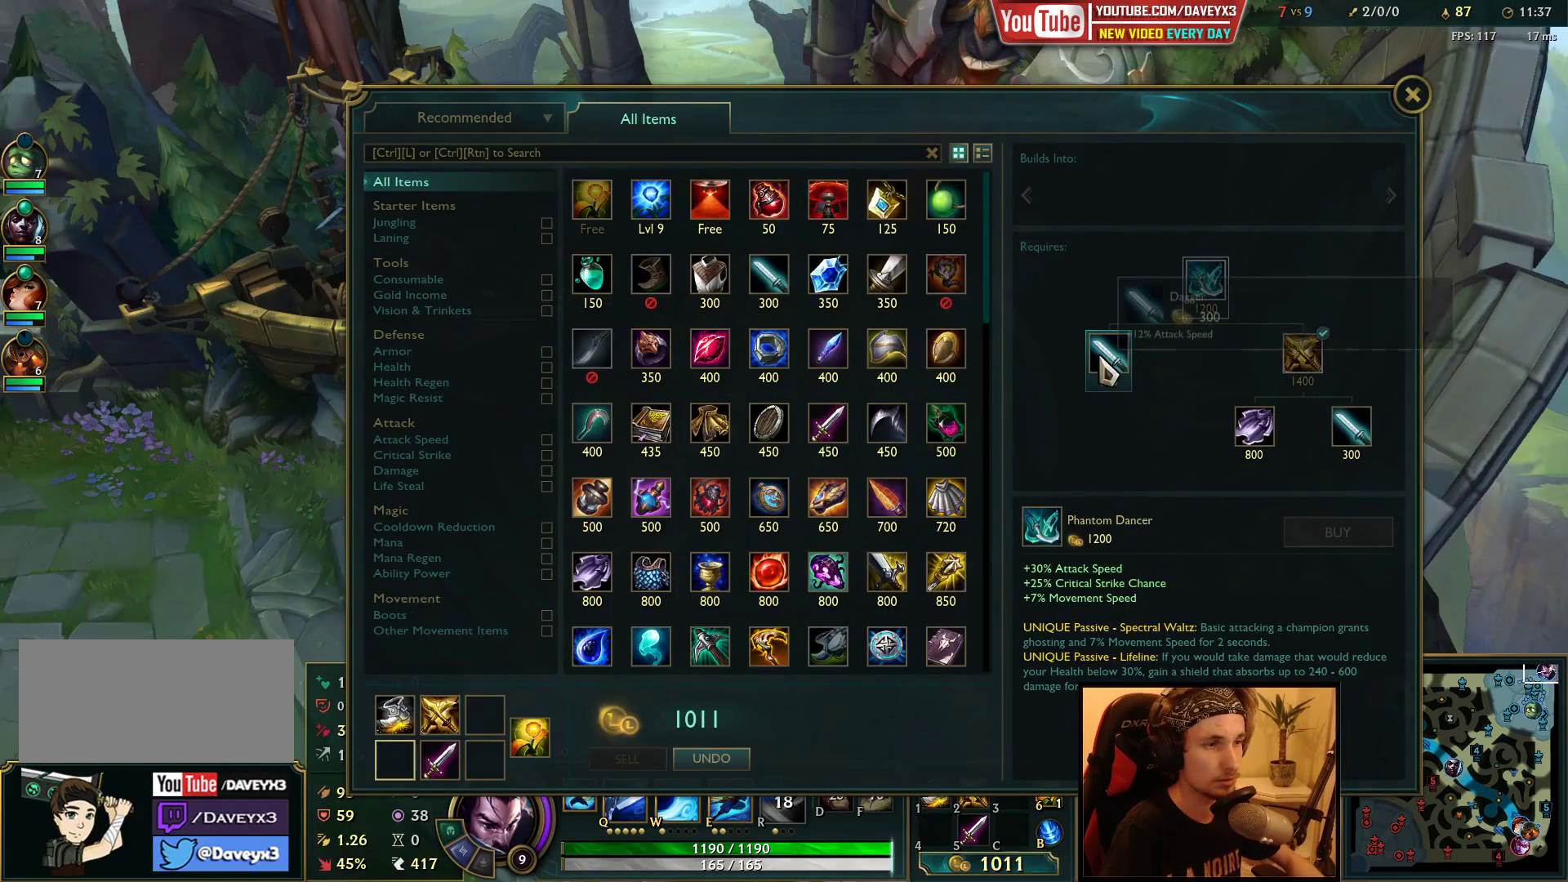
{"keys": ["s"], "mouse": [], "events": [[200, "space", "down"], [417, "space", "up"], [467, "s", "down"]]}
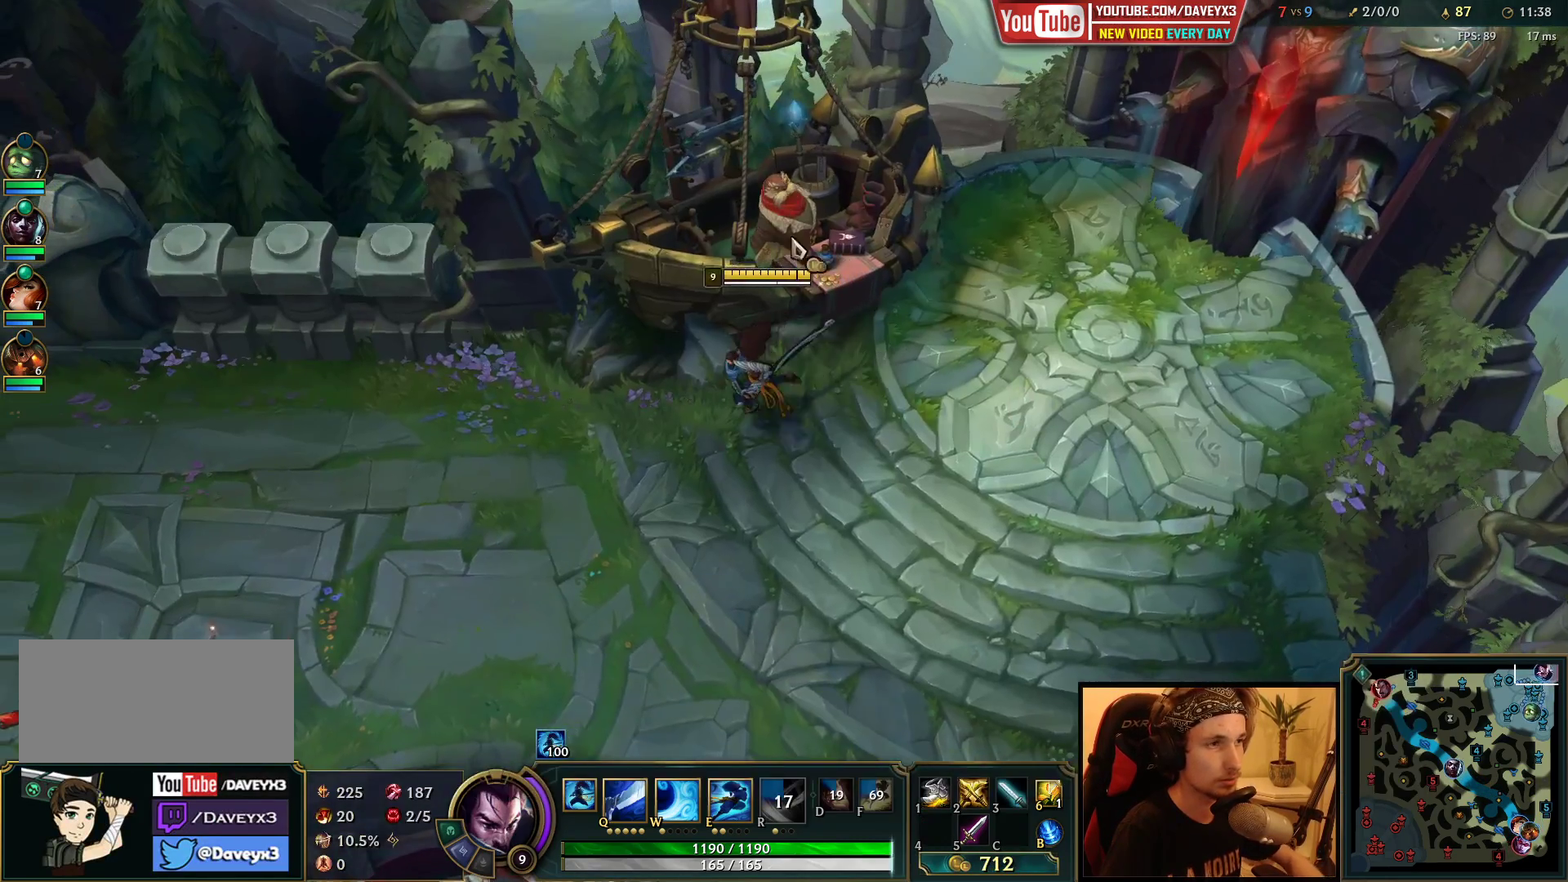
{"keys": [], "mouse": [], "events": [[50, "mouse_wheel", "down"], [50, "s", "up"], [117, "mouse_wheel", "up"]]}
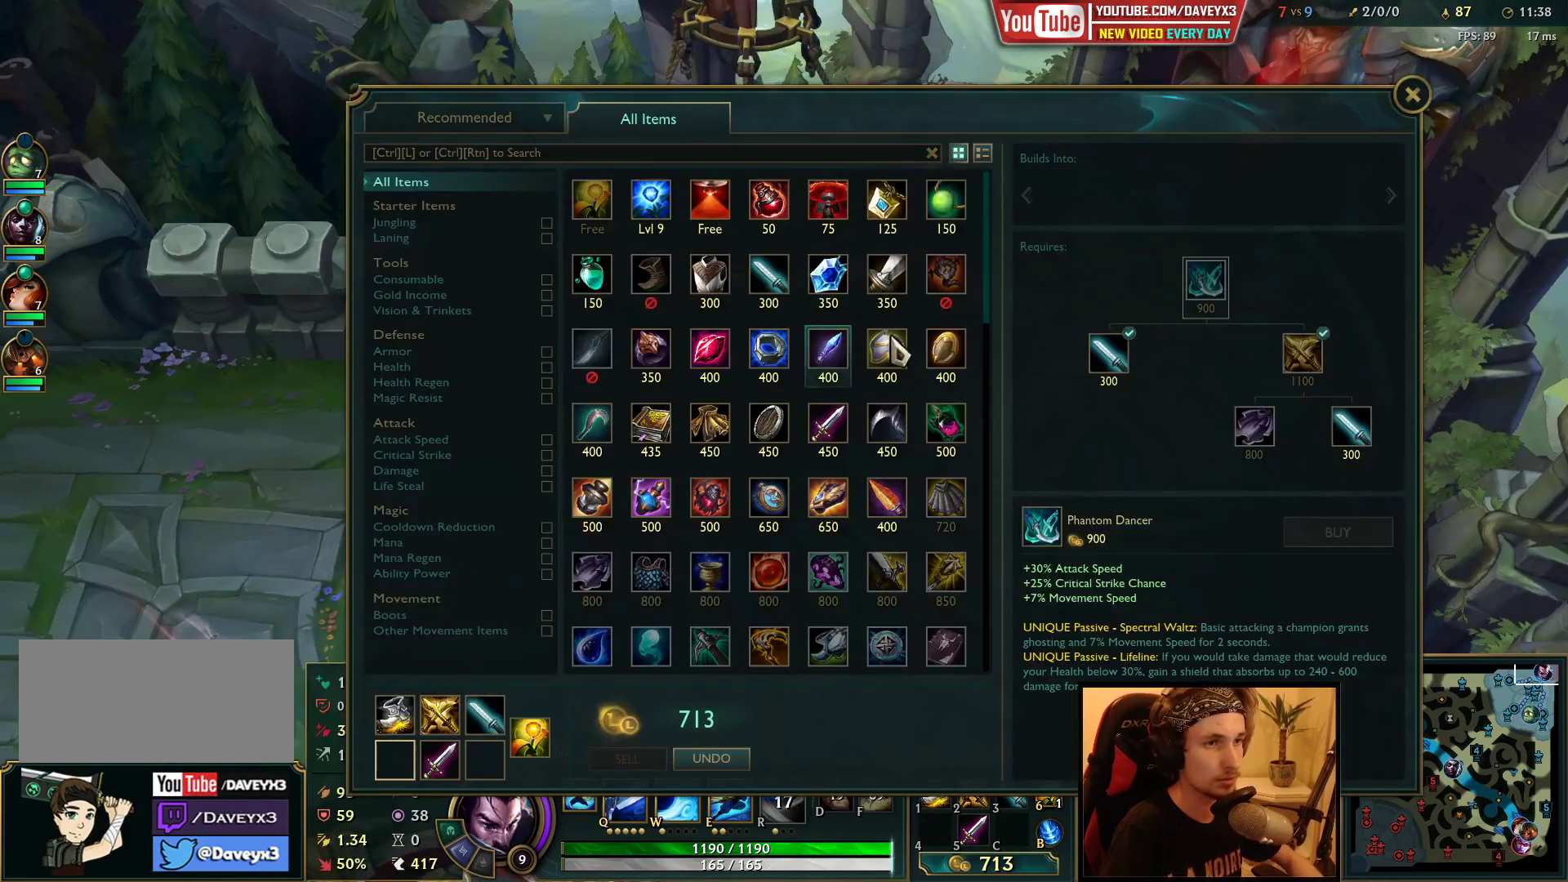
{"keys": [], "mouse": [], "events": []}
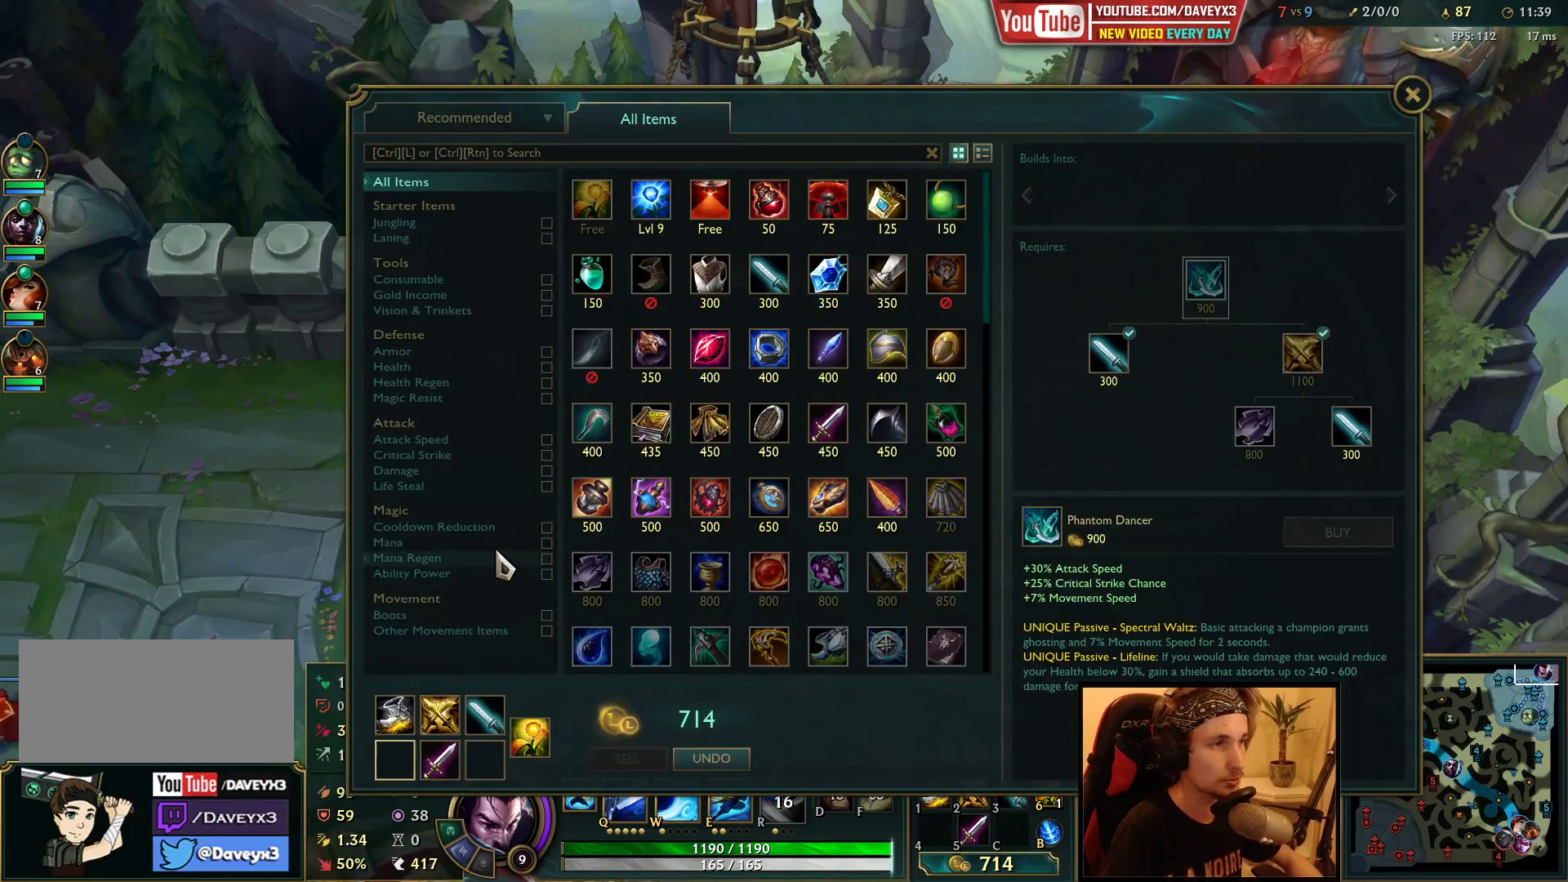
{"keys": [], "mouse": [], "events": []}
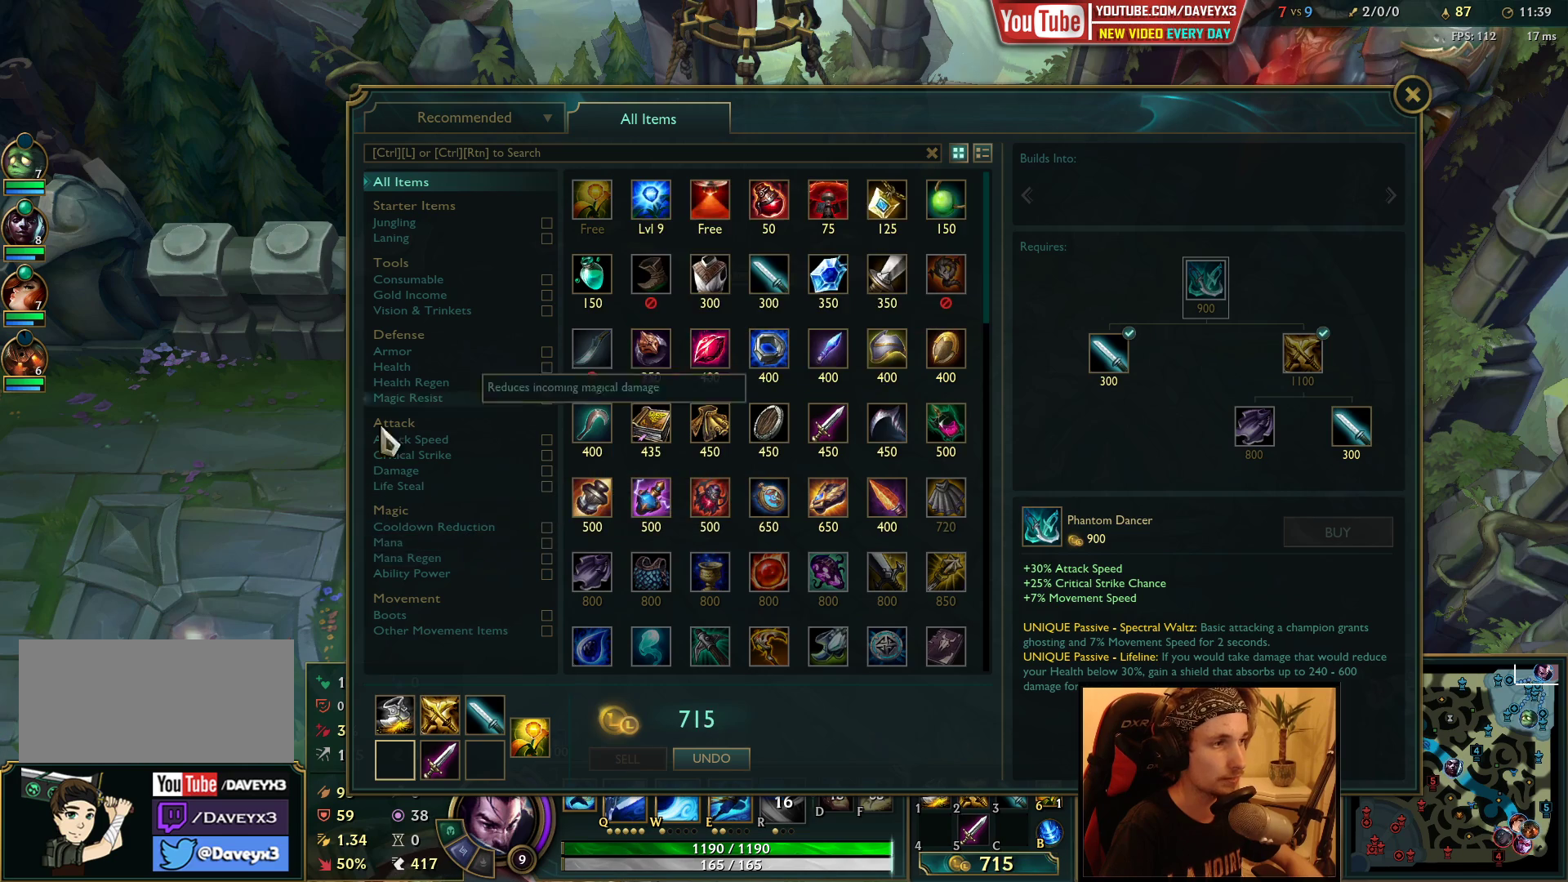
{"keys": [], "mouse": [], "events": []}
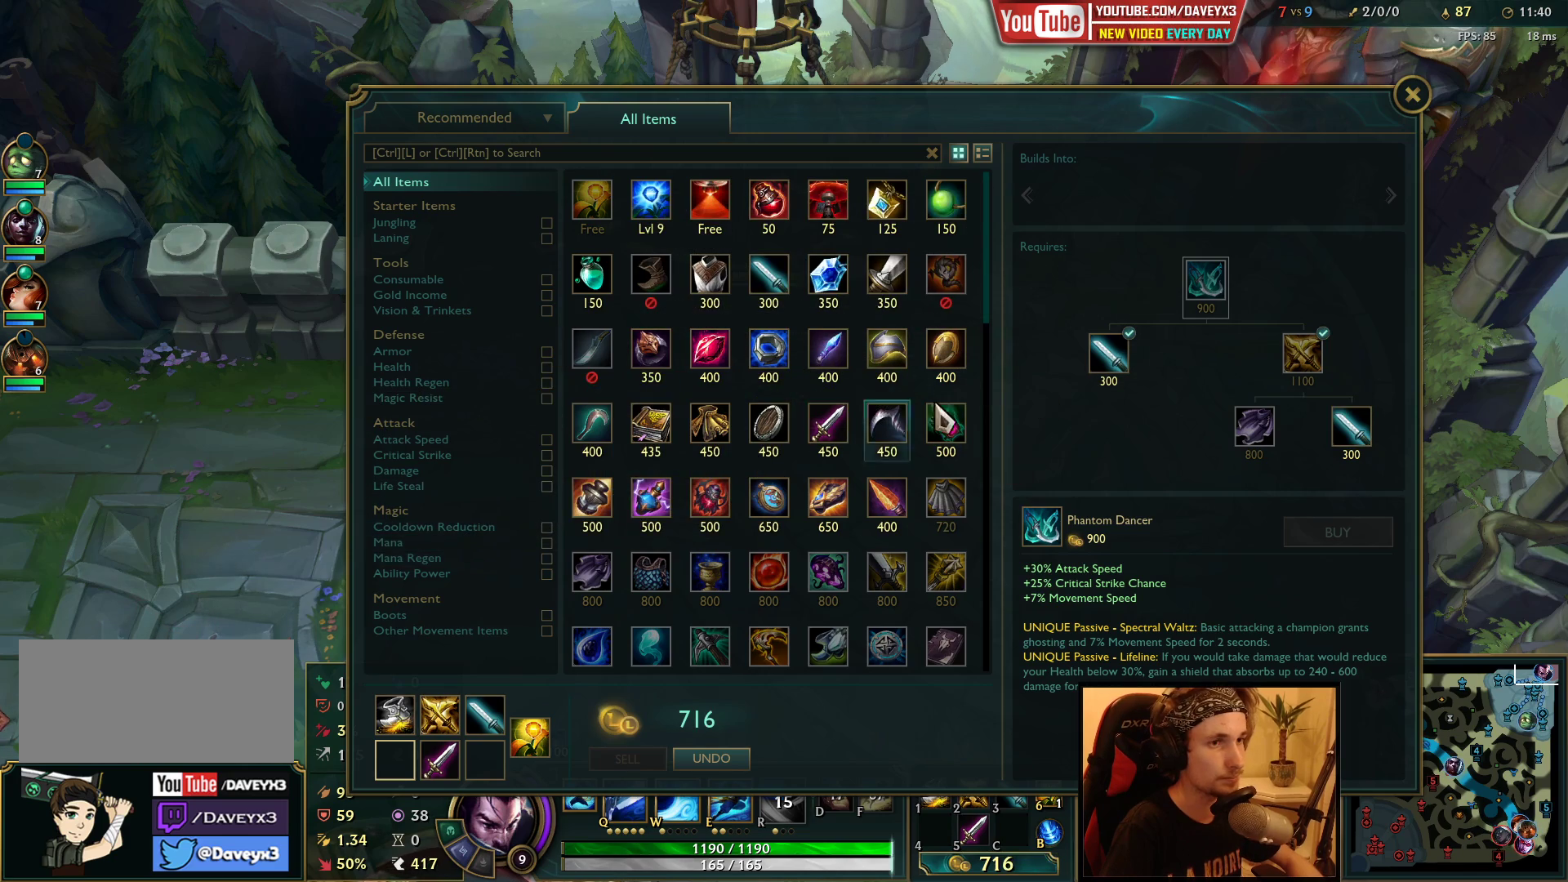
{"keys": [], "mouse": [], "events": []}
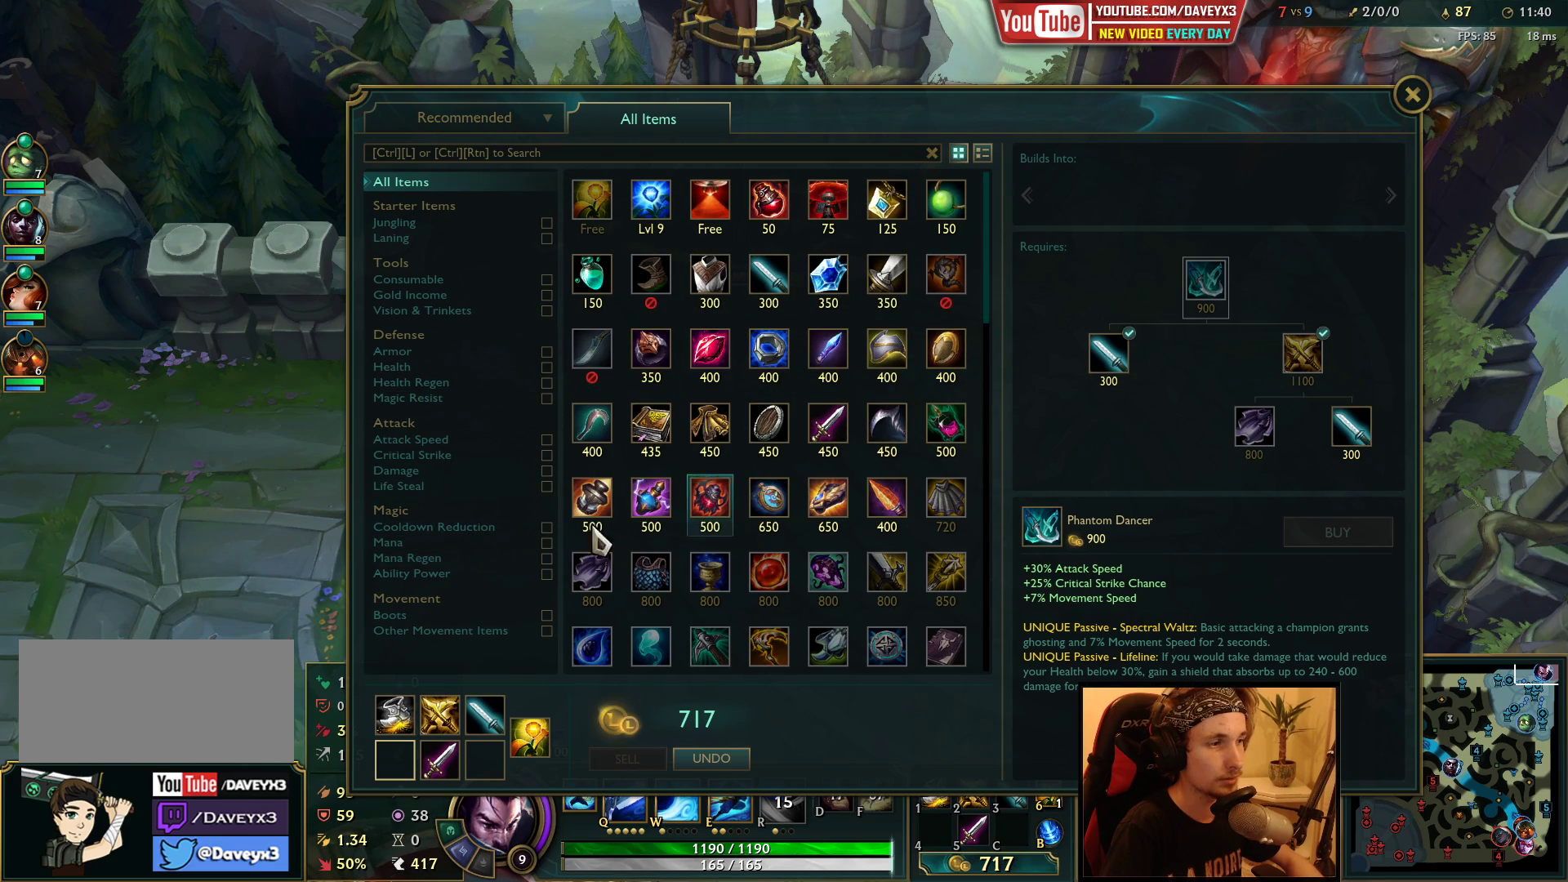
{"keys": [], "mouse": [], "events": []}